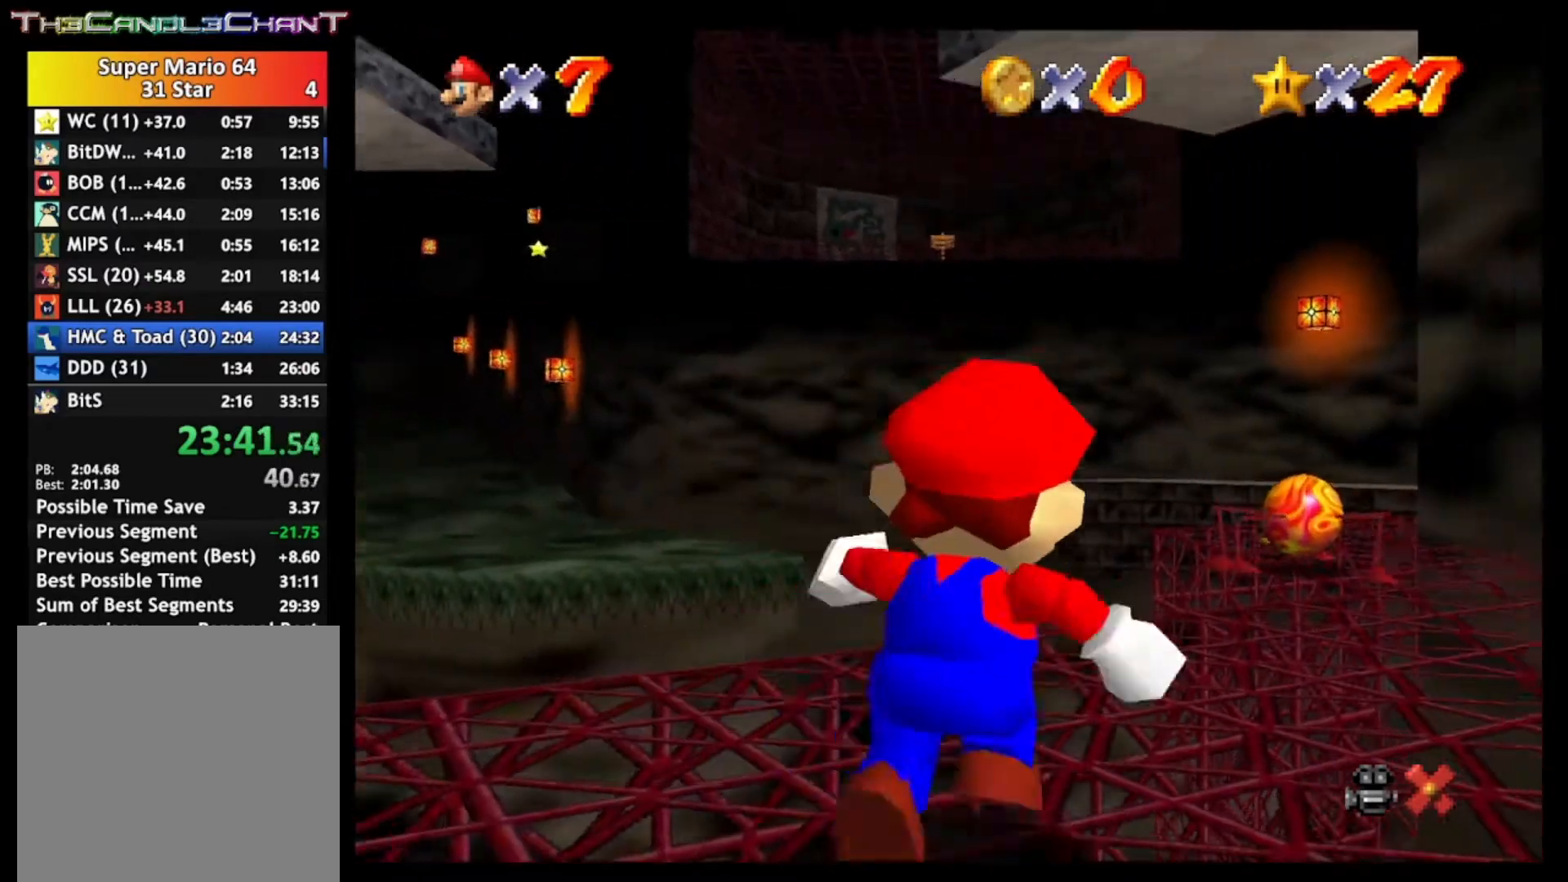
Gameplay with a controller (Xbox layout); each line is a JSON object with the inputs held at the frame after it. "events" lists button and stick changes between this image and that frame as [ms after this image, input, new state], when the widget could be followed in between.
{"buttons": [], "left_stick": "up", "right_stick": "center", "events": [[133, "A", "down"], [200, "A", "up"], [333, "left_stick", "up"]]}
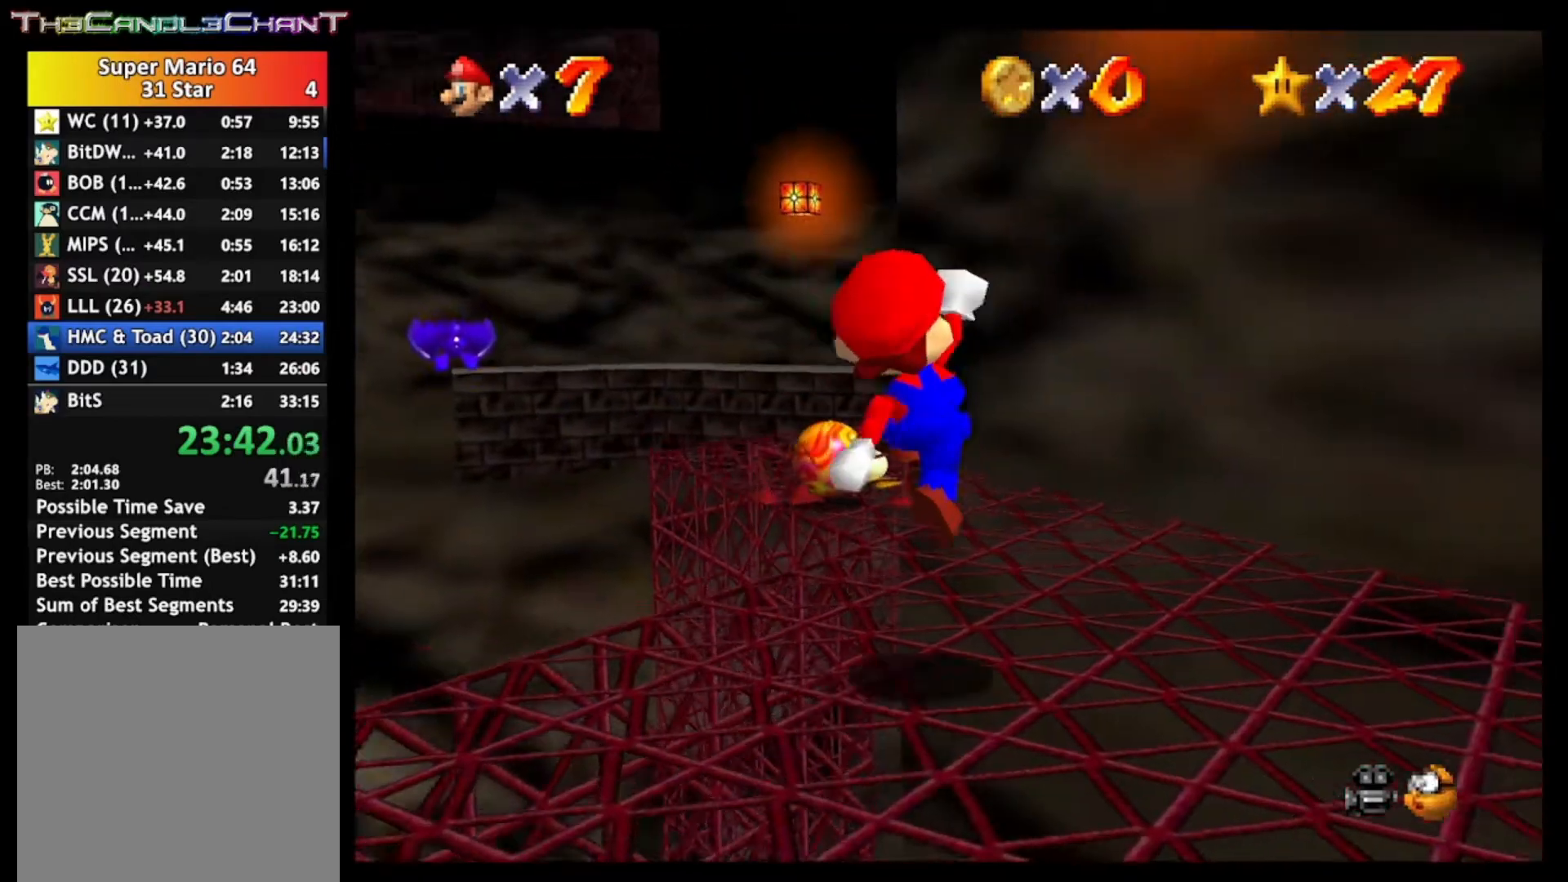
{"buttons": ["A"], "left_stick": "up-left", "right_stick": "center", "events": [[167, "A", "down"], [300, "left_stick", "up-left"]]}
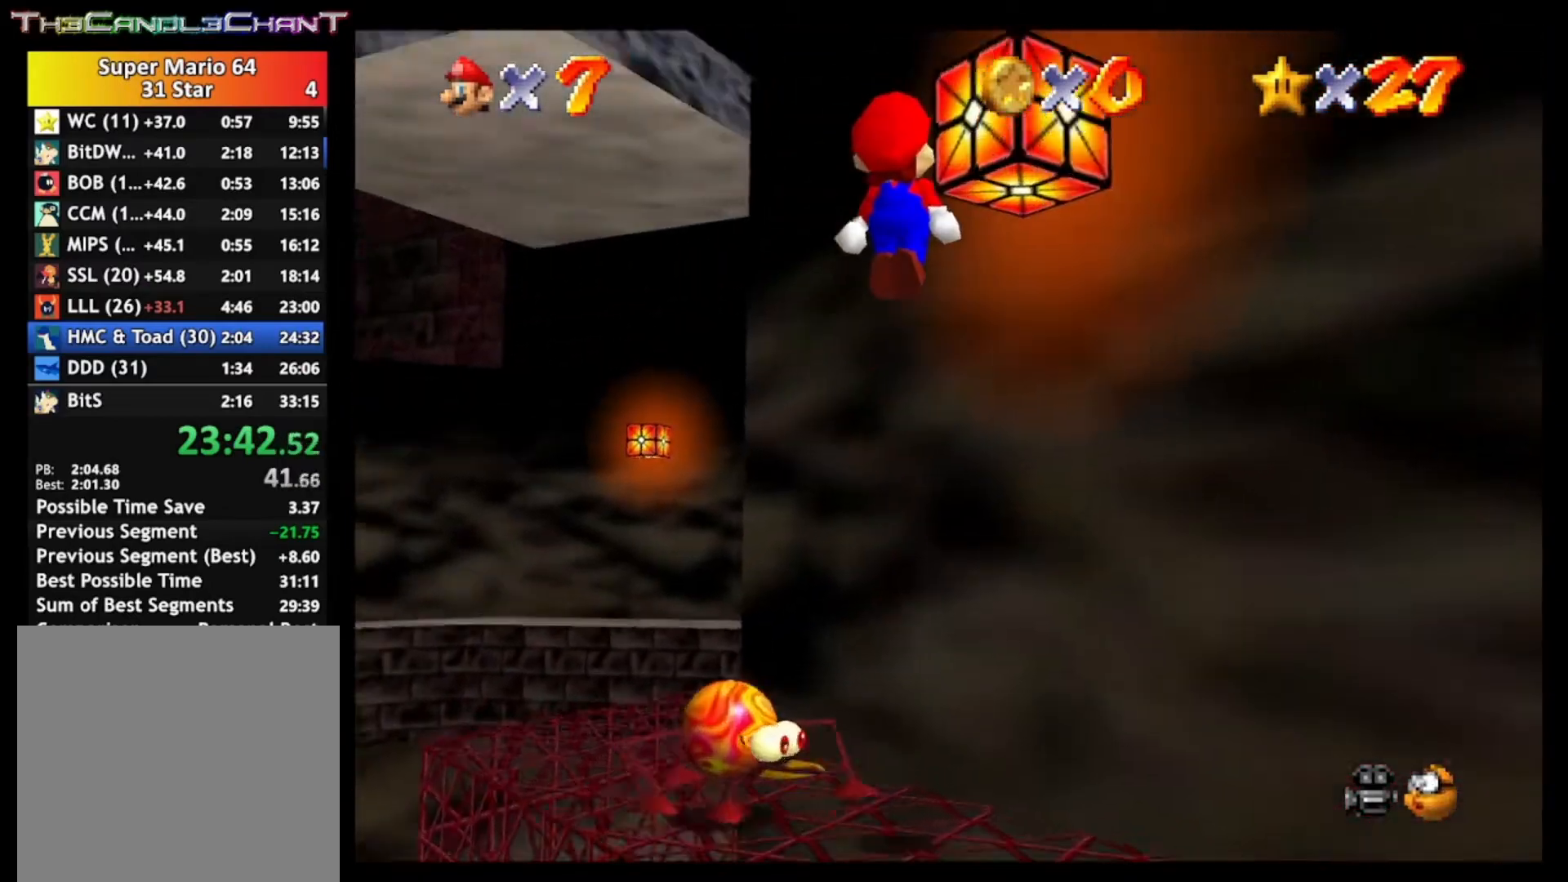
{"buttons": ["A"], "left_stick": "up-right", "right_stick": "center", "events": [[133, "A", "up"], [267, "A", "down"], [367, "left_stick", "up"], [500, "left_stick", "up-right"]]}
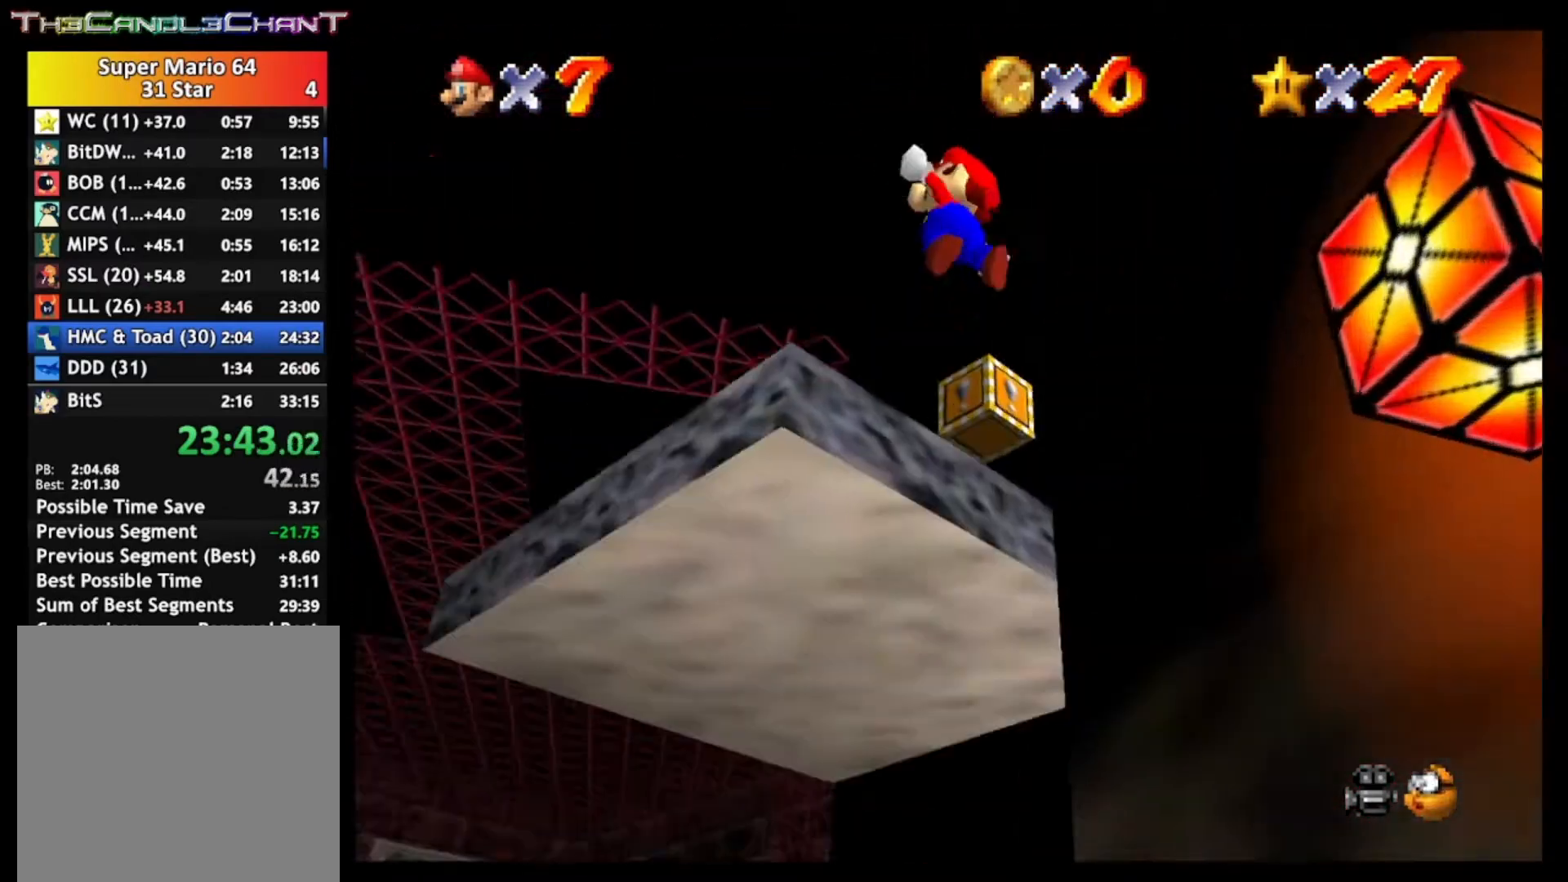
{"buttons": [], "left_stick": "up-right", "right_stick": "center", "events": [[267, "A", "up"]]}
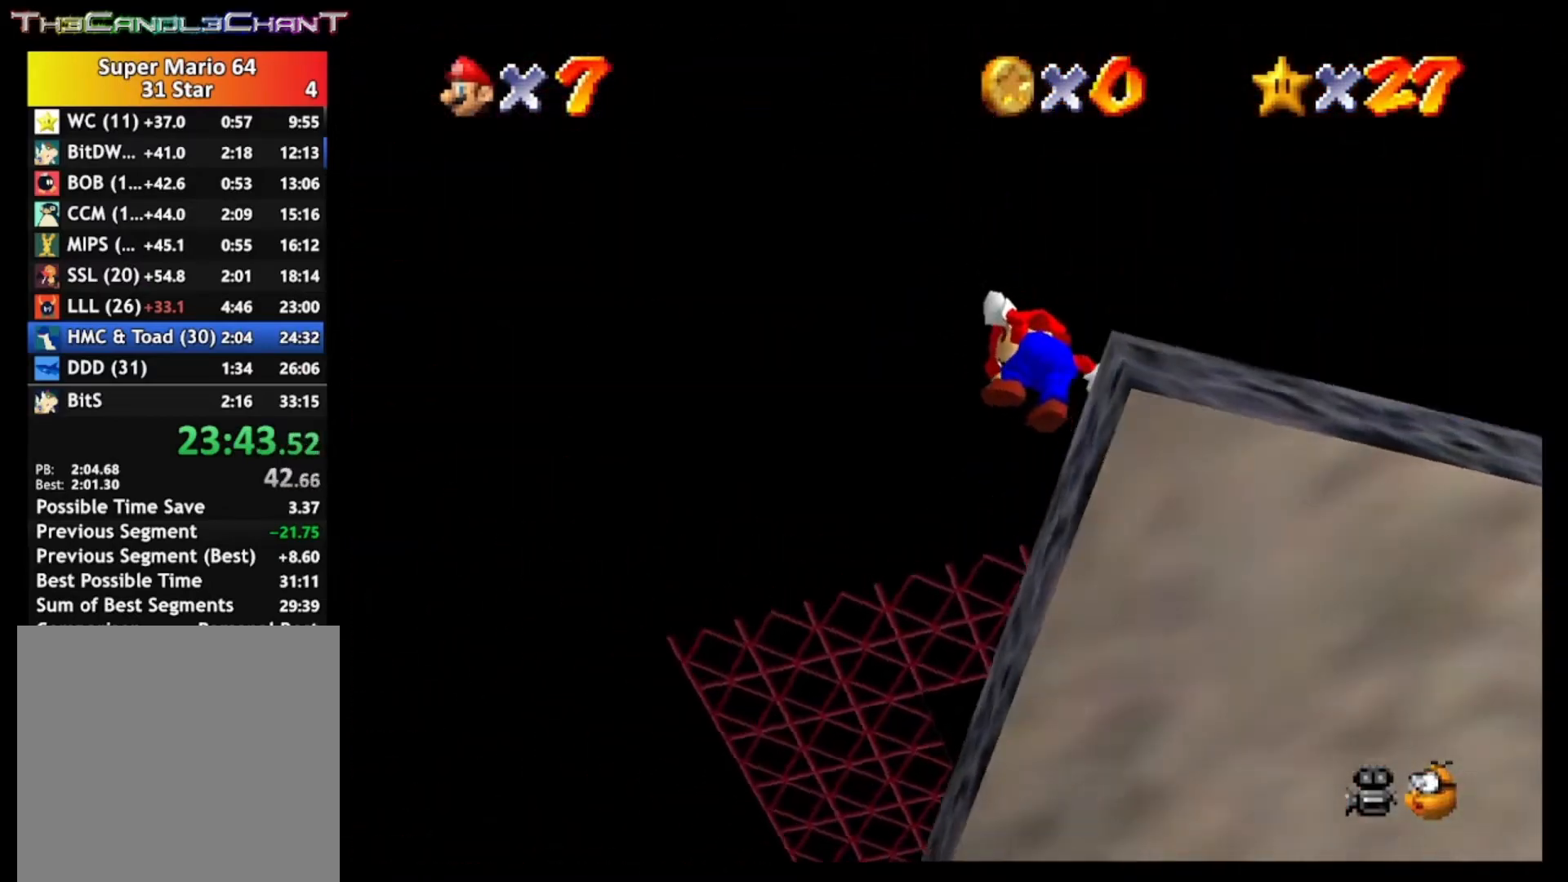
{"buttons": [], "left_stick": "up-right", "right_stick": "center", "events": [[67, "A", "down"], [267, "A", "up"], [300, "A", "down"], [467, "A", "up"]]}
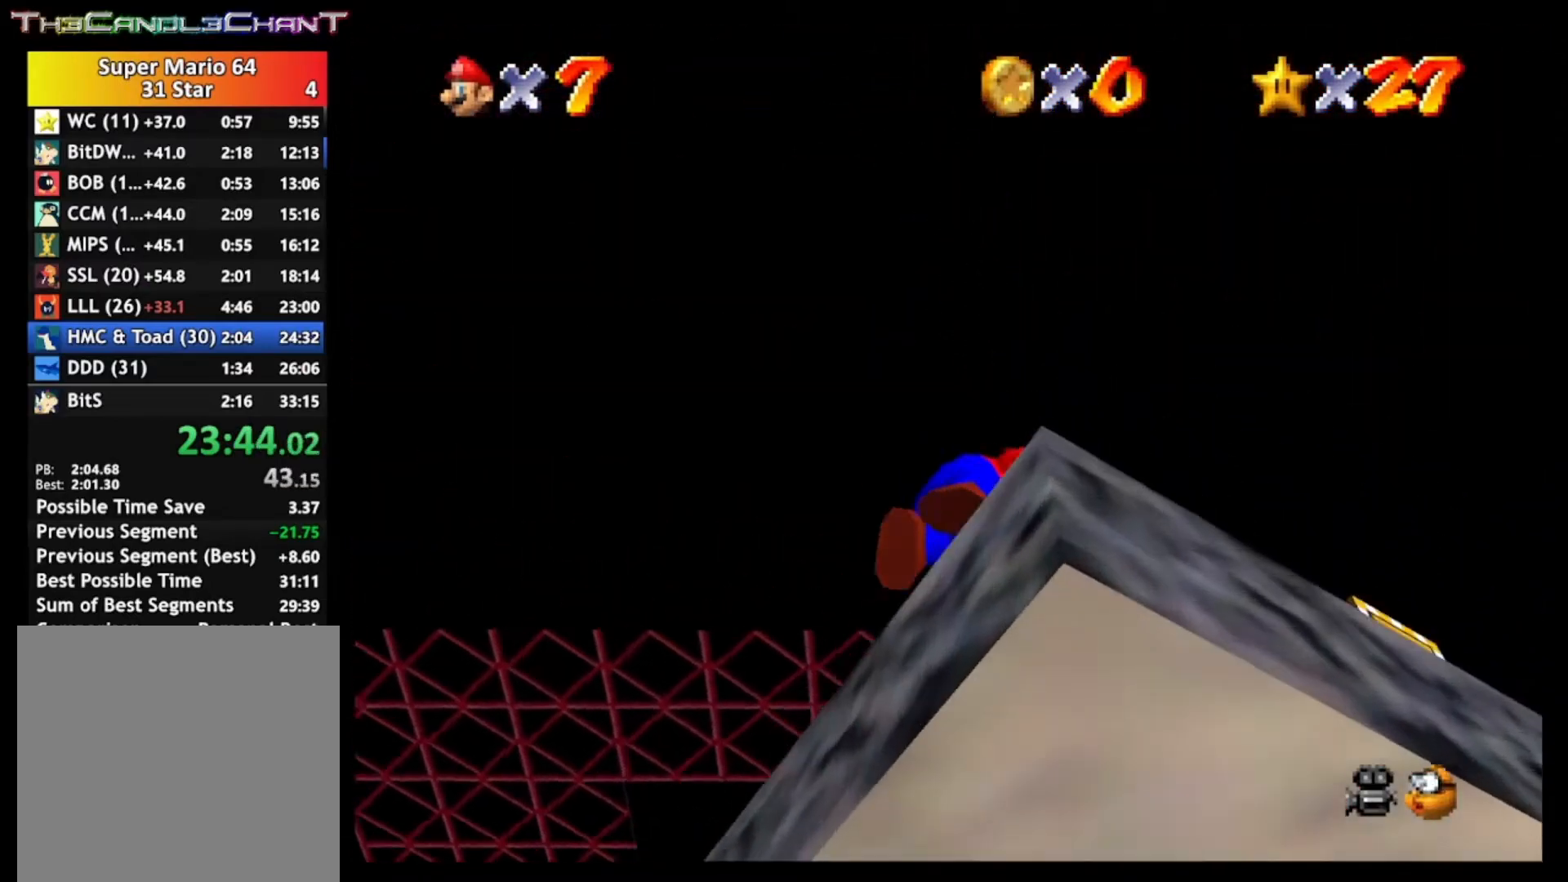
{"buttons": [], "left_stick": "up-right", "right_stick": "center", "events": []}
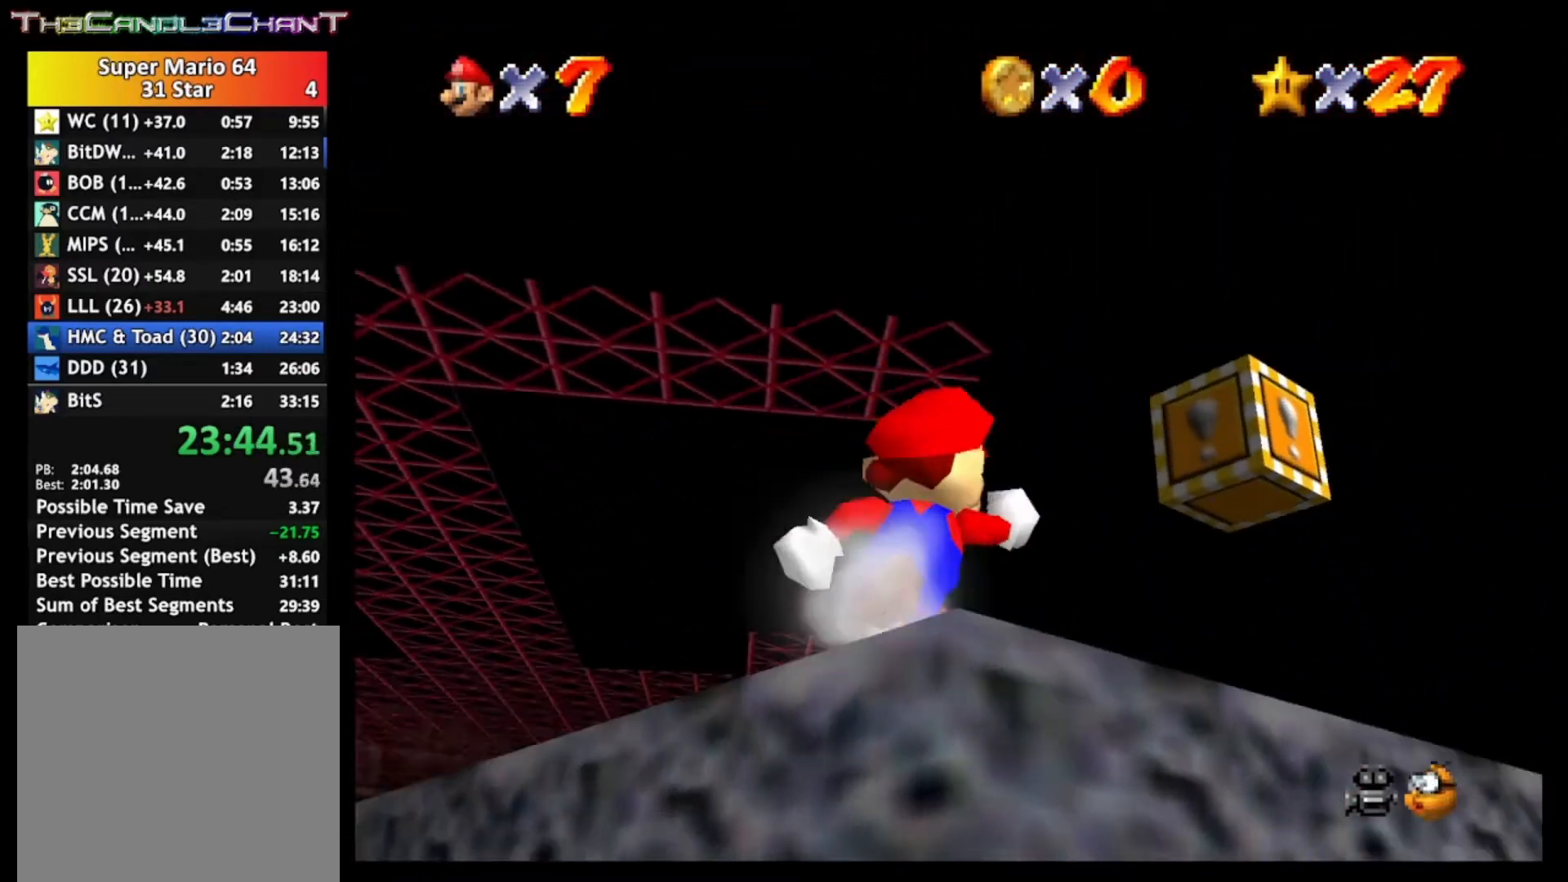
{"buttons": [], "left_stick": "up-left", "right_stick": "center", "events": [[233, "left_stick", "up"], [333, "left_stick", "up-left"]]}
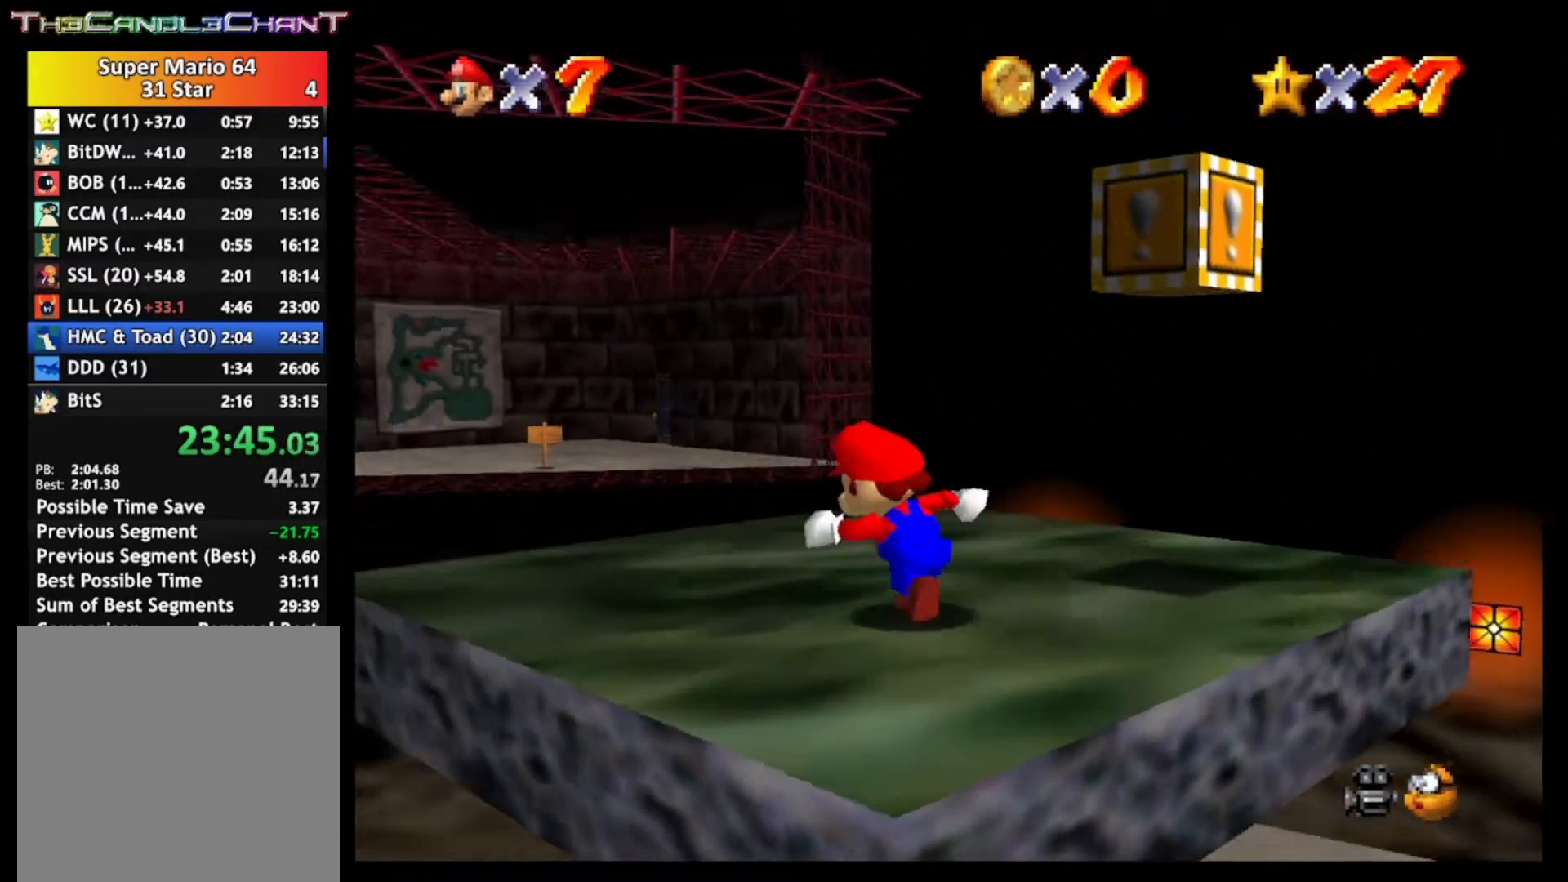
{"buttons": ["A", "L2"], "left_stick": "left", "right_stick": "center", "events": [[400, "left_stick", "left"], [467, "L2", "down"], [500, "A", "down"]]}
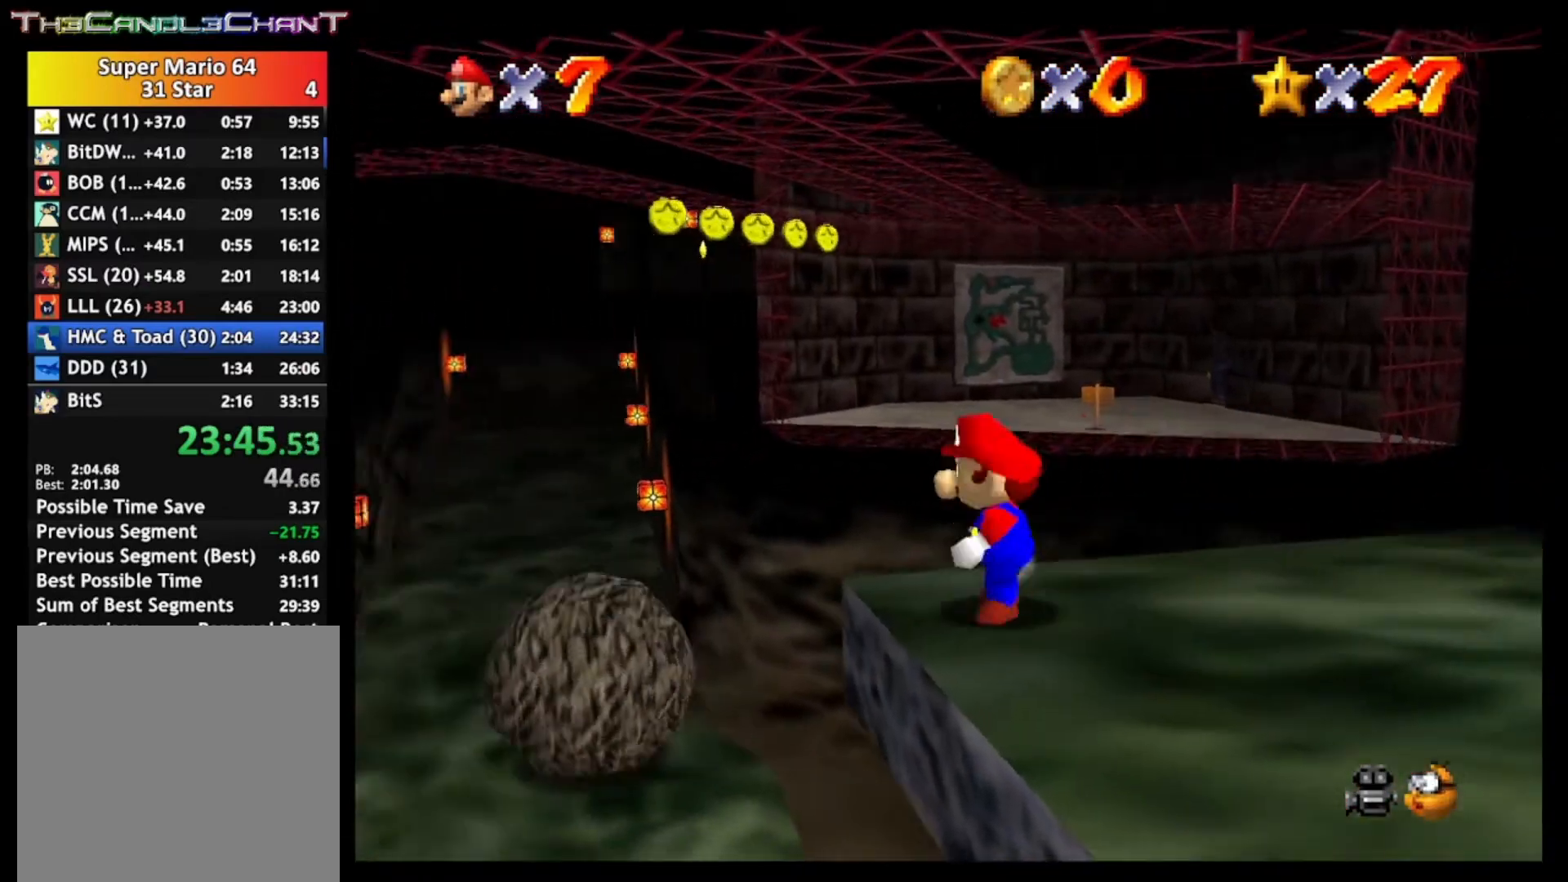
{"buttons": ["A", "L2"], "left_stick": "up", "right_stick": "center", "events": [[133, "left_stick", "up-left"], [333, "left_stick", "up"]]}
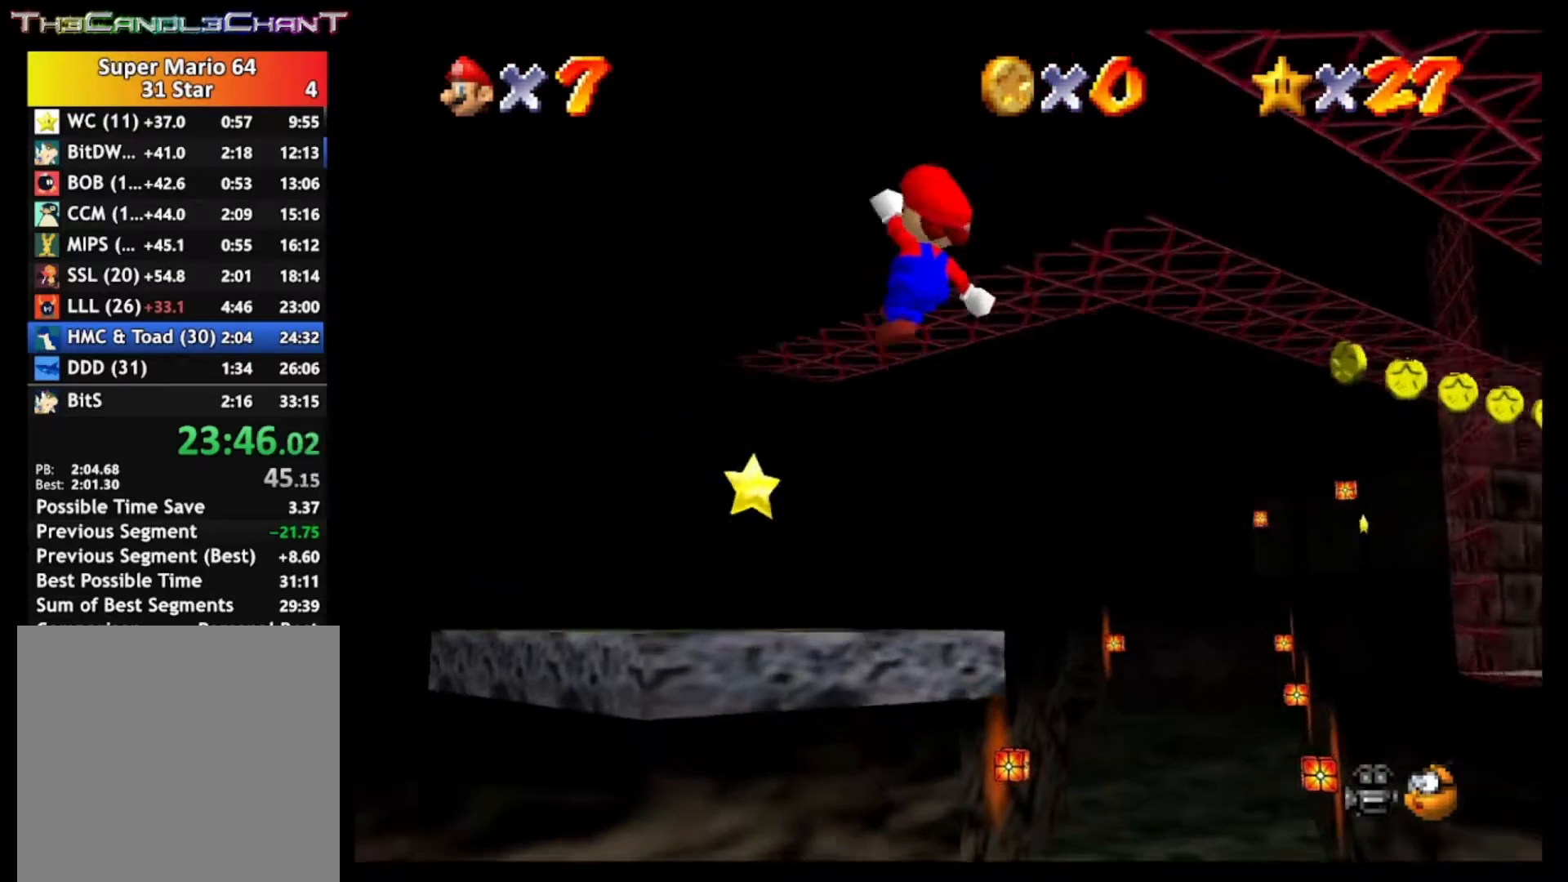
{"buttons": [], "left_stick": "up-right", "right_stick": "center", "events": [[33, "left_stick", "up-right"], [233, "A", "up"], [400, "L2", "up"]]}
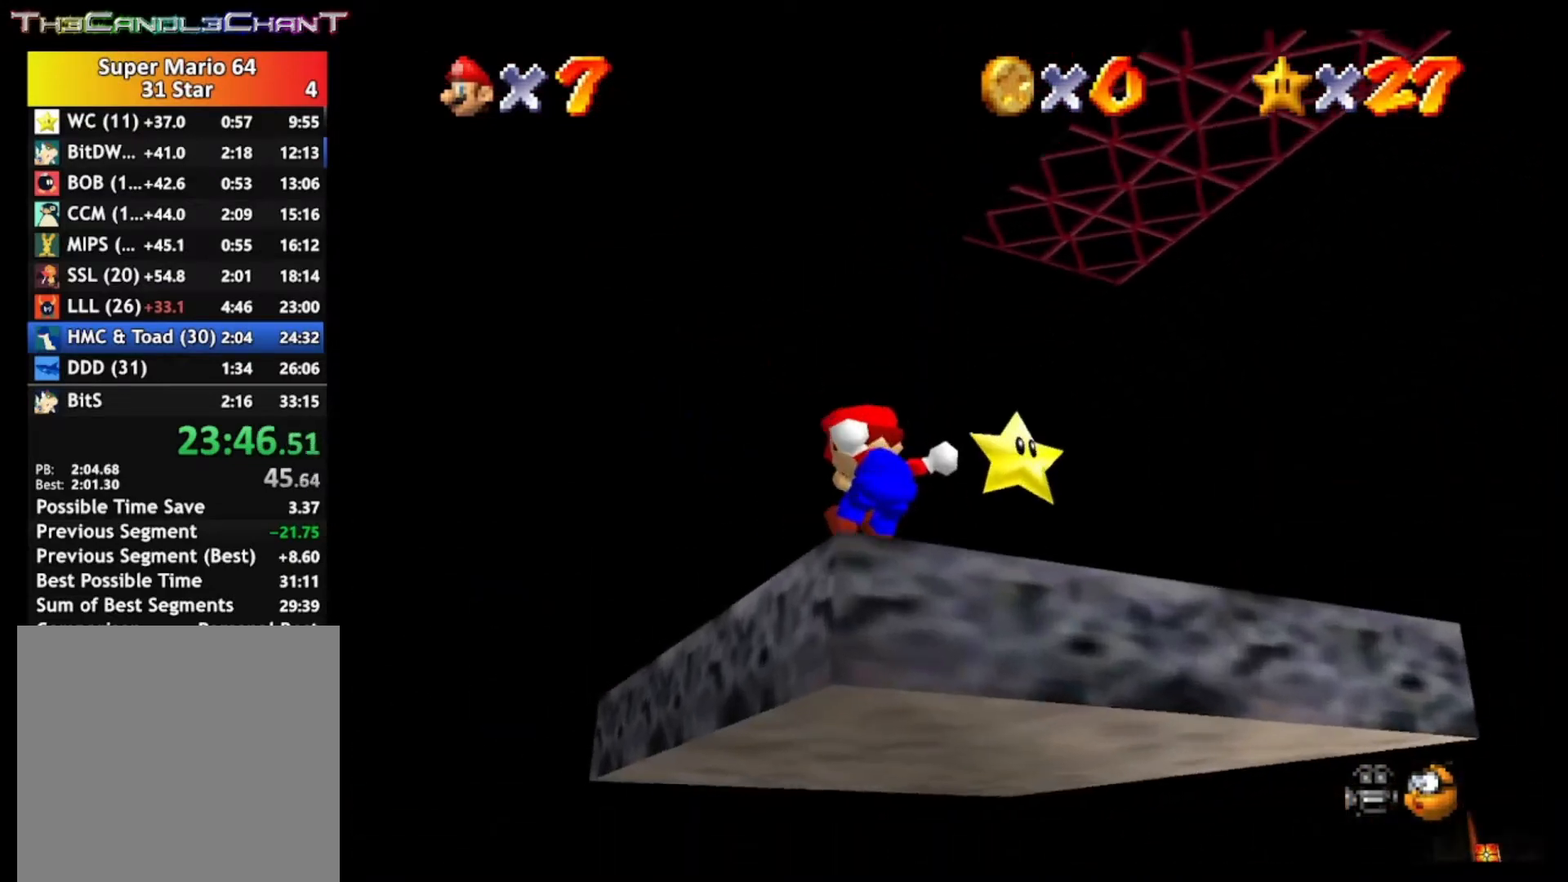
{"buttons": [], "left_stick": "down-right", "right_stick": "center", "events": [[67, "left_stick", "right"], [233, "left_stick", "down-right"], [367, "A", "down"], [500, "A", "up"]]}
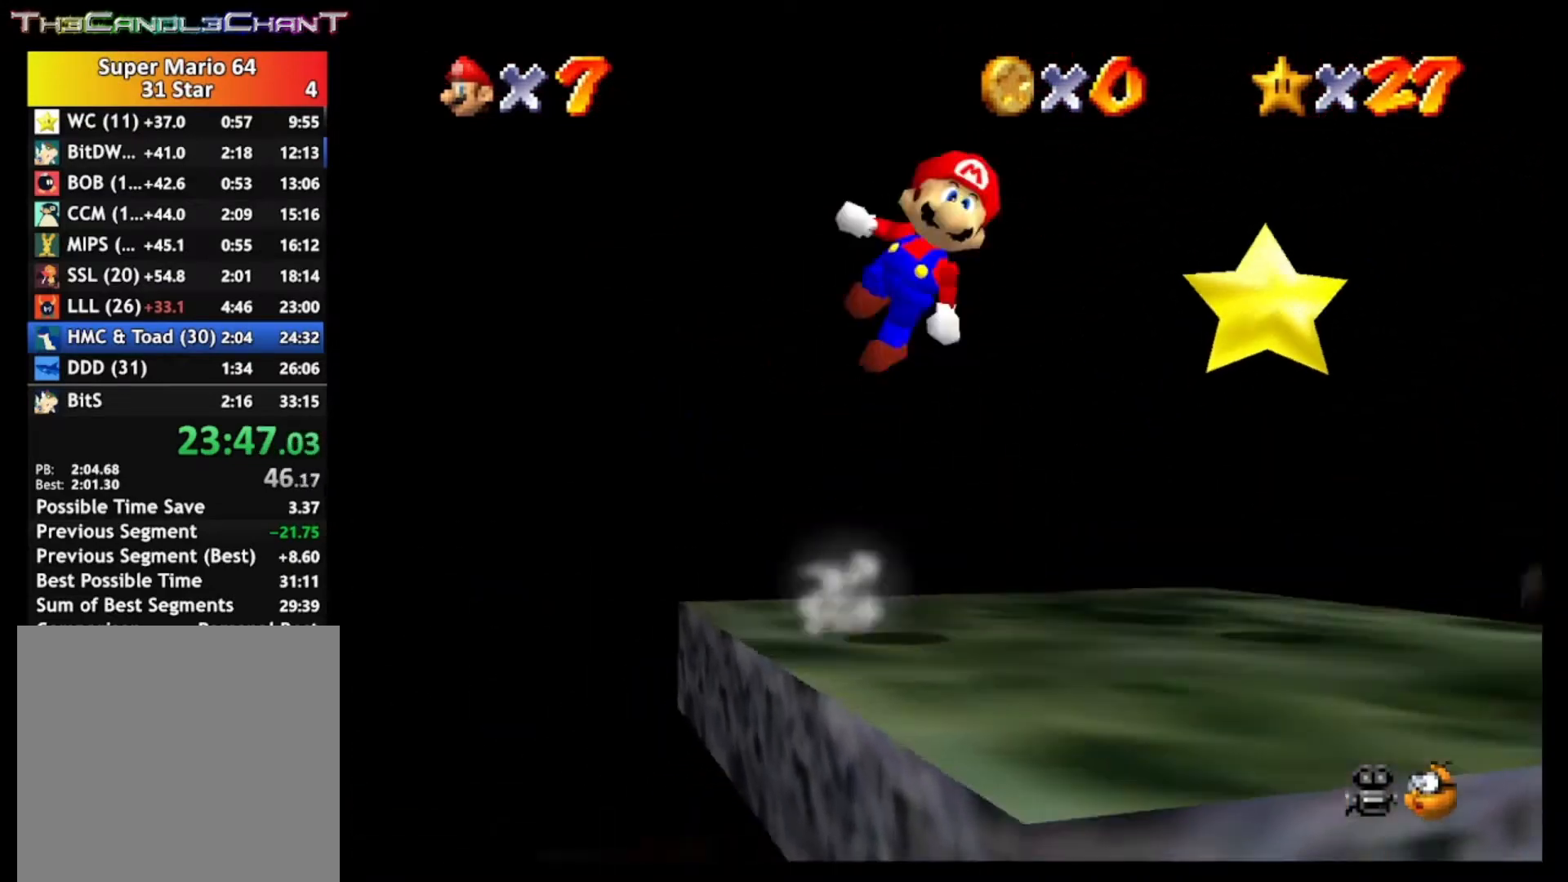
{"buttons": [], "left_stick": "up", "right_stick": "center", "events": [[33, "left_stick", "center"], [333, "left_stick", "up-right"], [400, "left_stick", "up"]]}
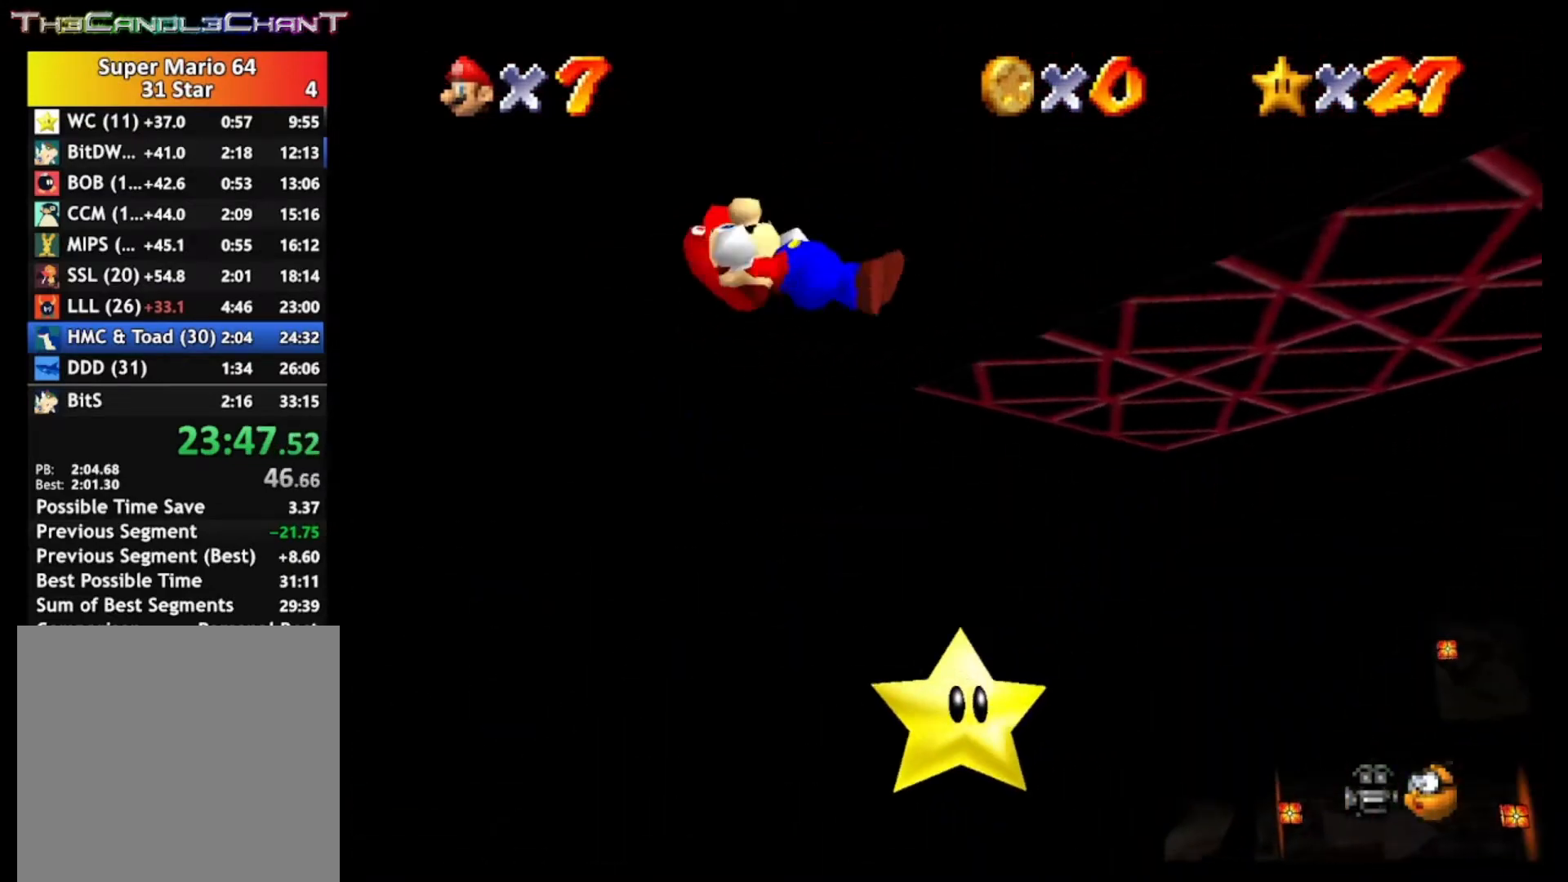
{"buttons": ["A"], "left_stick": "up", "right_stick": "center", "events": [[433, "A", "down"]]}
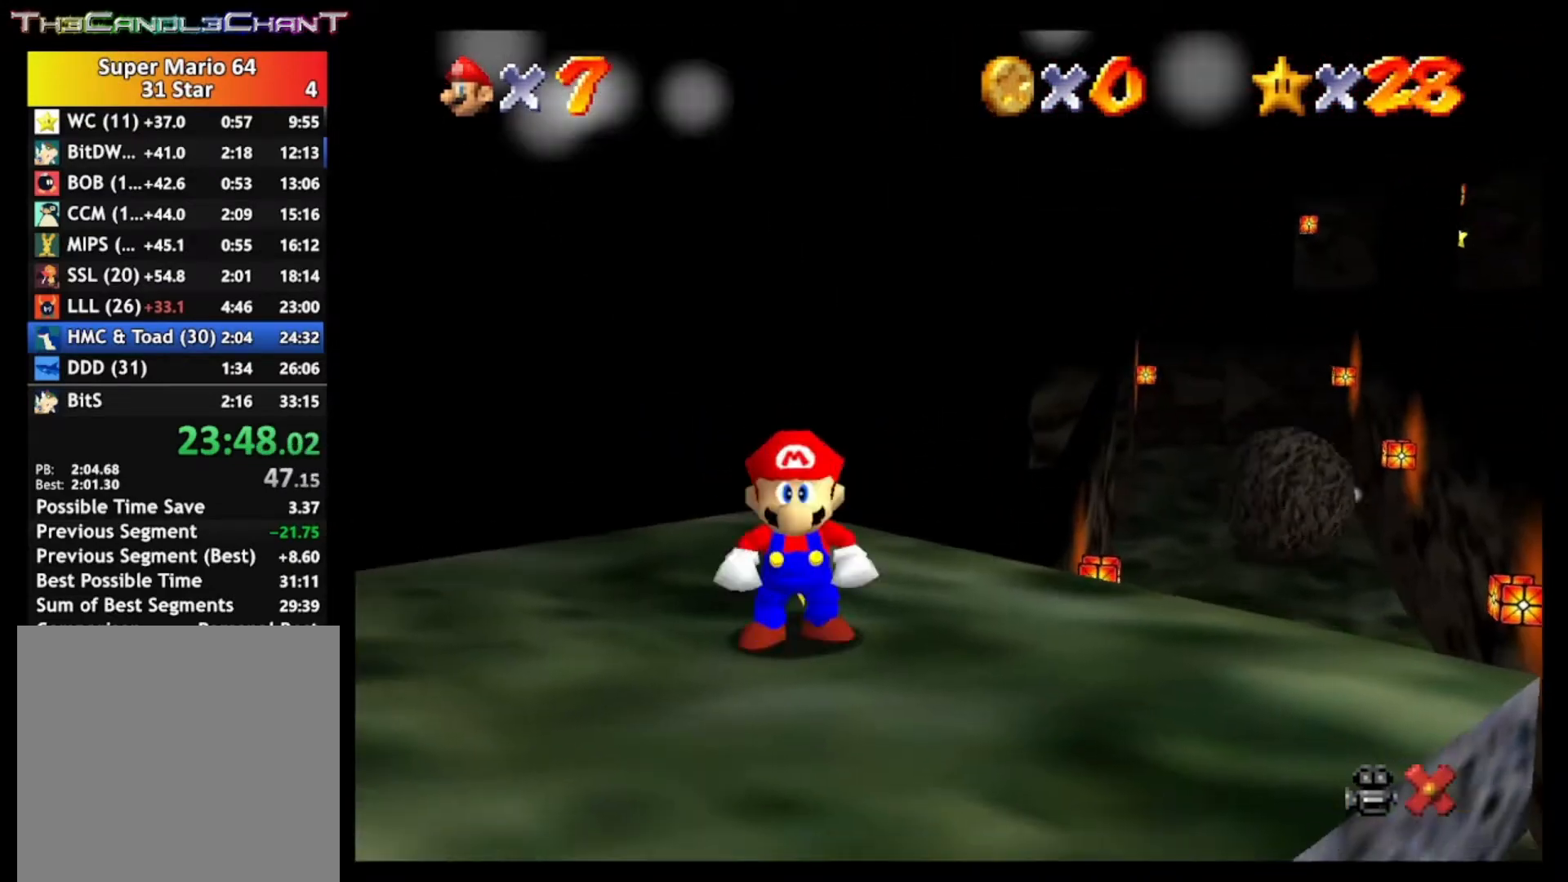
{"buttons": ["A", "X"], "left_stick": "center", "right_stick": "center", "events": [[33, "A", "up"], [67, "left_stick", "center"], [100, "A", "down"], [233, "A", "up"], [267, "A", "down"], [300, "X", "down"], [433, "A", "up"], [433, "X", "up"], [500, "A", "down"], [500, "X", "down"]]}
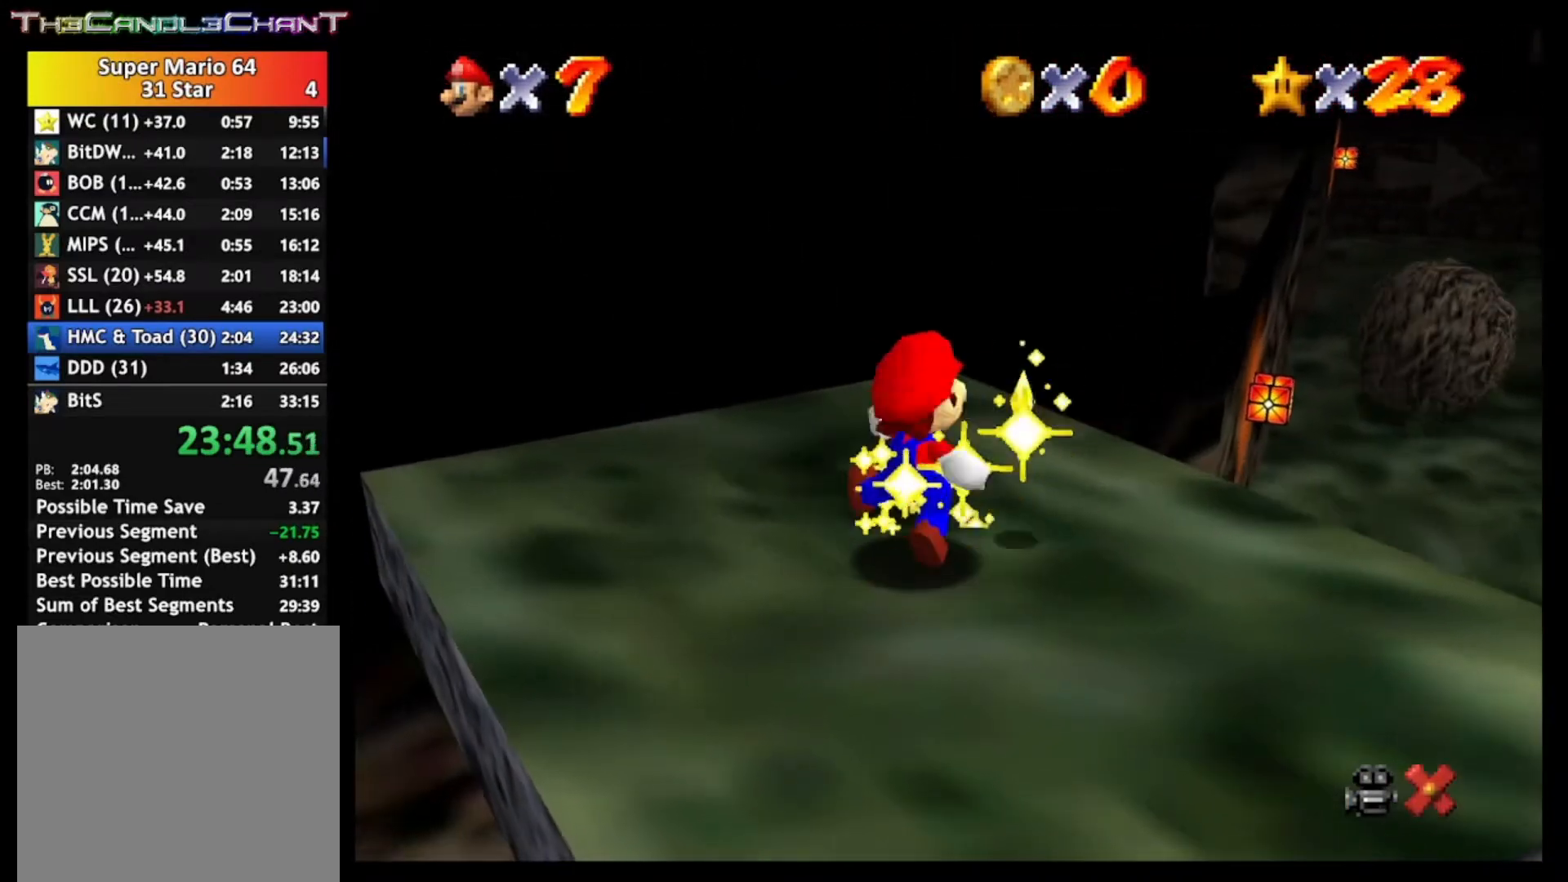
{"buttons": [], "left_stick": "center", "right_stick": "center", "events": [[100, "A", "up"], [100, "X", "up"], [200, "A", "down"], [200, "X", "down"], [267, "X", "up"], [300, "A", "up"], [367, "A", "down"], [367, "X", "down"], [433, "X", "up"], [467, "A", "up"]]}
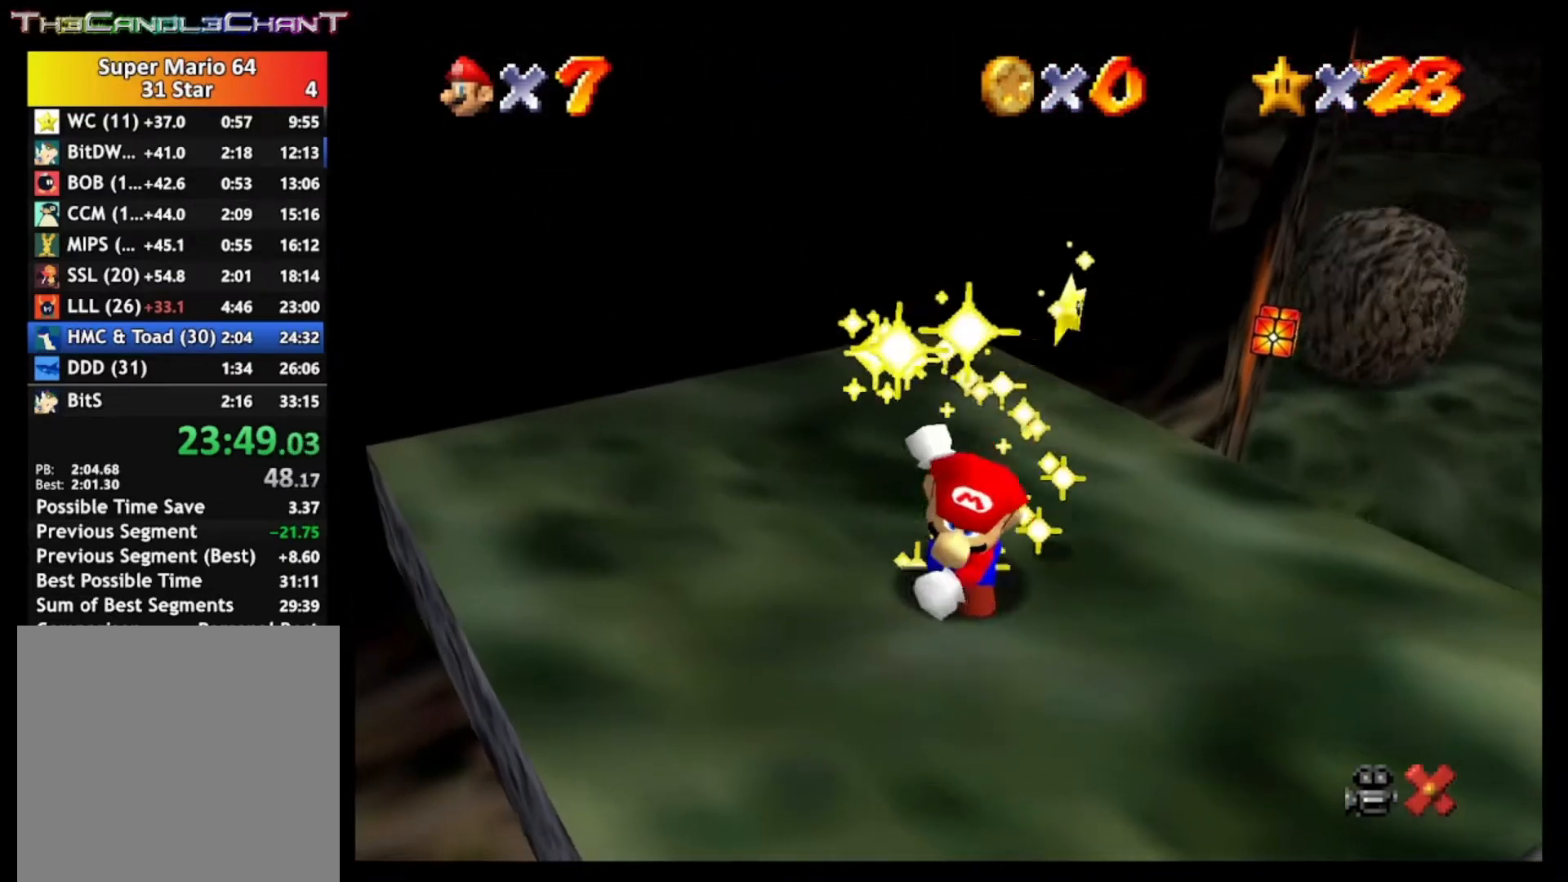
{"buttons": [], "left_stick": "center", "right_stick": "center", "events": [[33, "A", "down"], [33, "X", "down"], [133, "A", "up"], [133, "X", "up"], [200, "A", "down"], [200, "X", "down"], [300, "A", "up"], [300, "X", "up"], [367, "A", "down"], [367, "X", "down"], [467, "X", "up"], [500, "A", "up"]]}
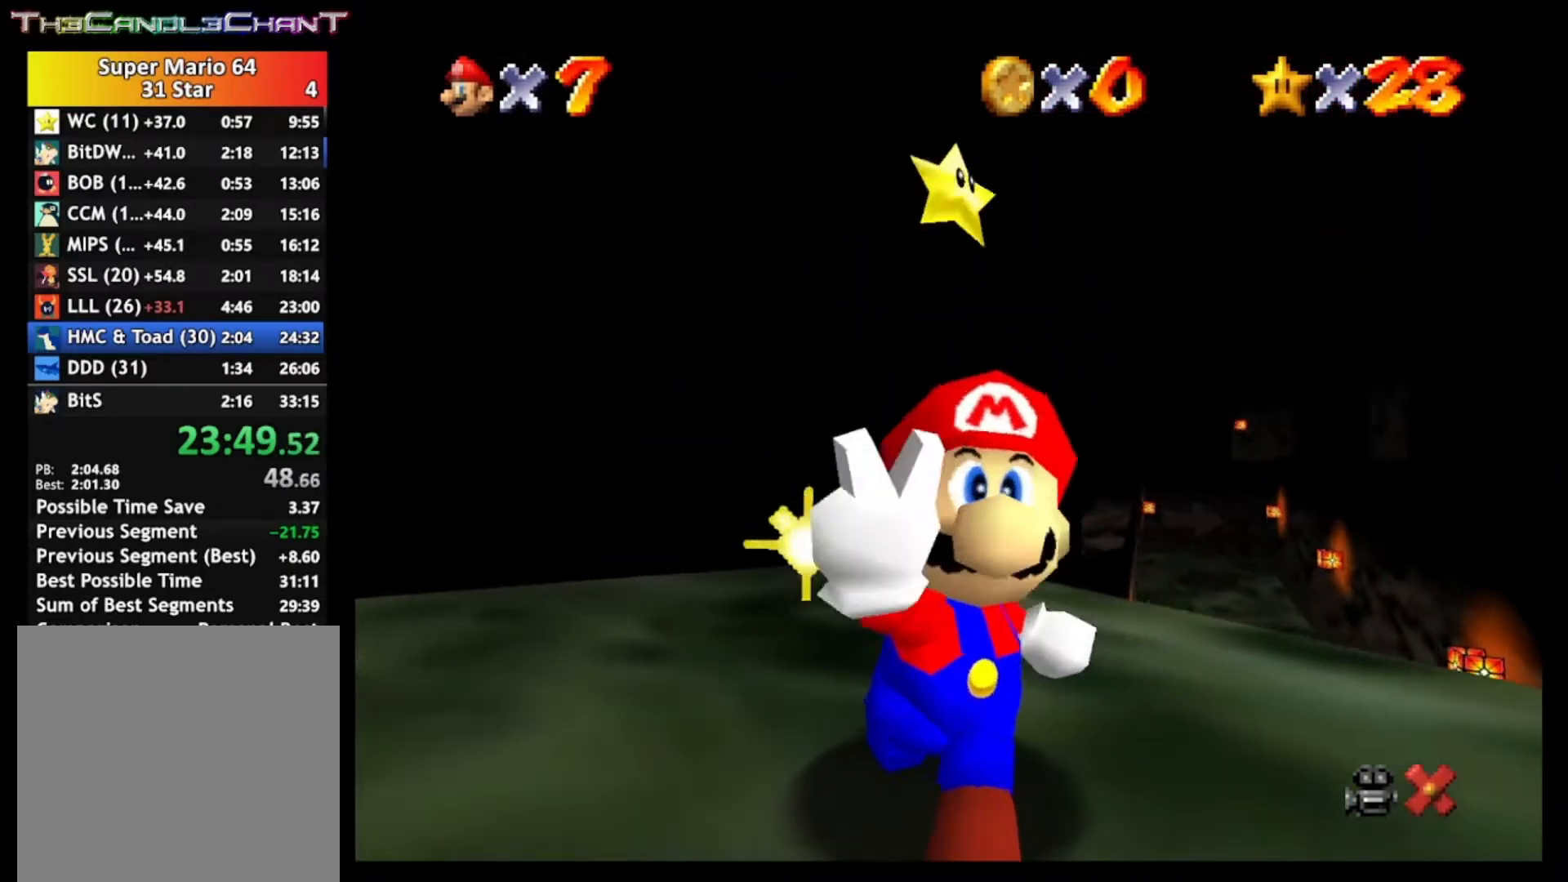
{"buttons": [], "left_stick": "center", "right_stick": "center", "events": [[33, "A", "down"], [67, "X", "down"], [167, "A", "up"], [167, "X", "up"], [233, "A", "down"], [233, "X", "down"], [300, "X", "up"], [333, "A", "up"], [400, "A", "down"], [400, "X", "down"], [500, "A", "up"], [500, "X", "up"]]}
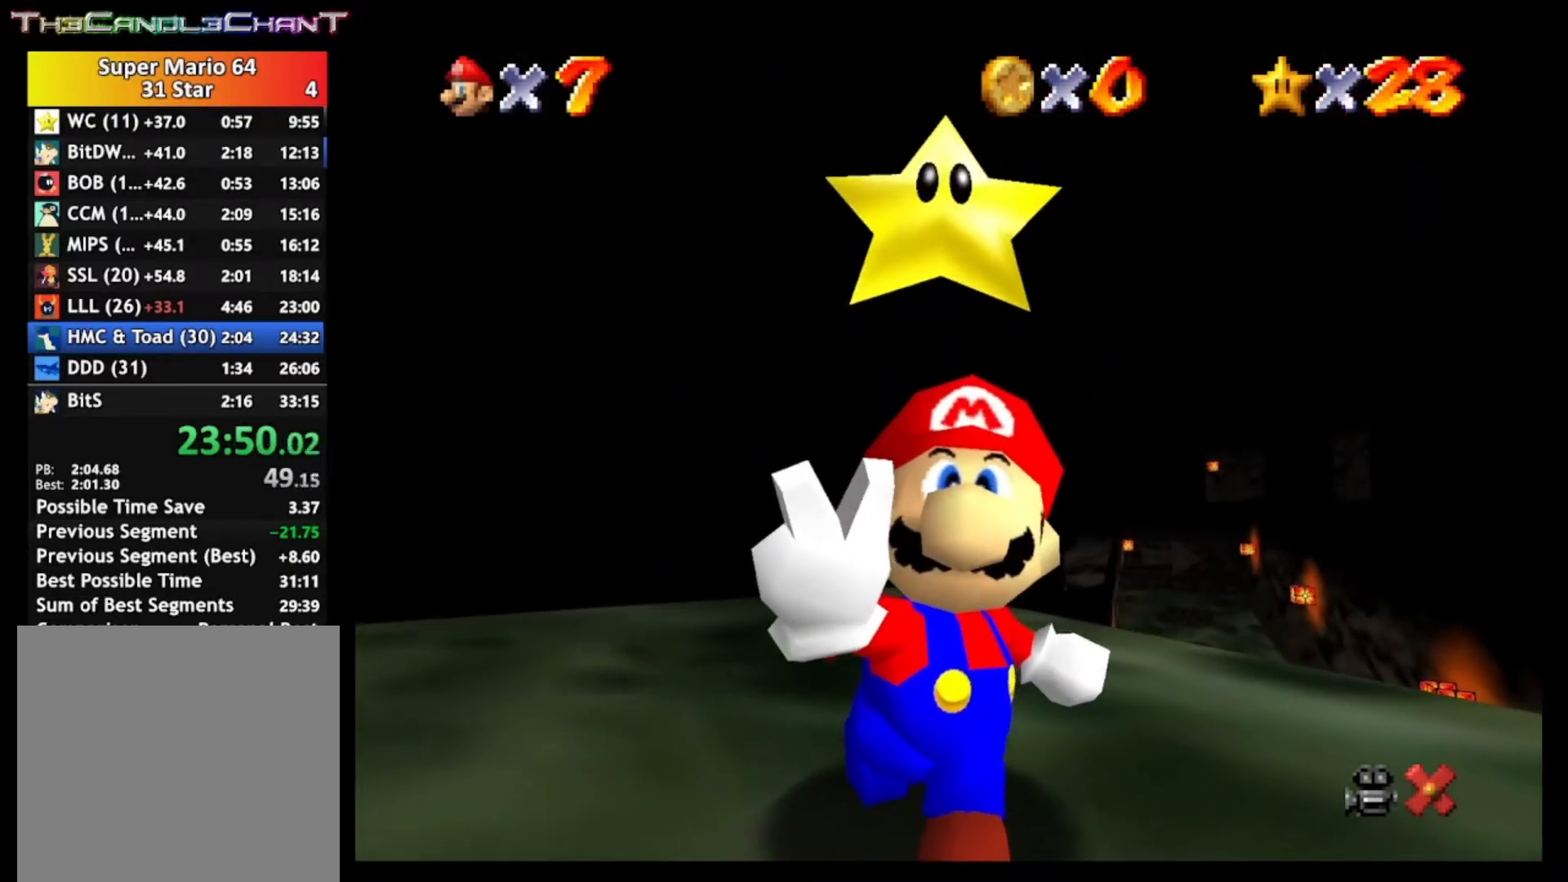
{"buttons": ["A"], "left_stick": "center", "right_stick": "center", "events": [[67, "A", "down"], [67, "X", "down"], [167, "A", "up"], [167, "X", "up"], [233, "A", "down"], [233, "X", "down"], [333, "X", "up"], [367, "A", "up"], [400, "A", "down"], [433, "X", "down"], [500, "X", "up"]]}
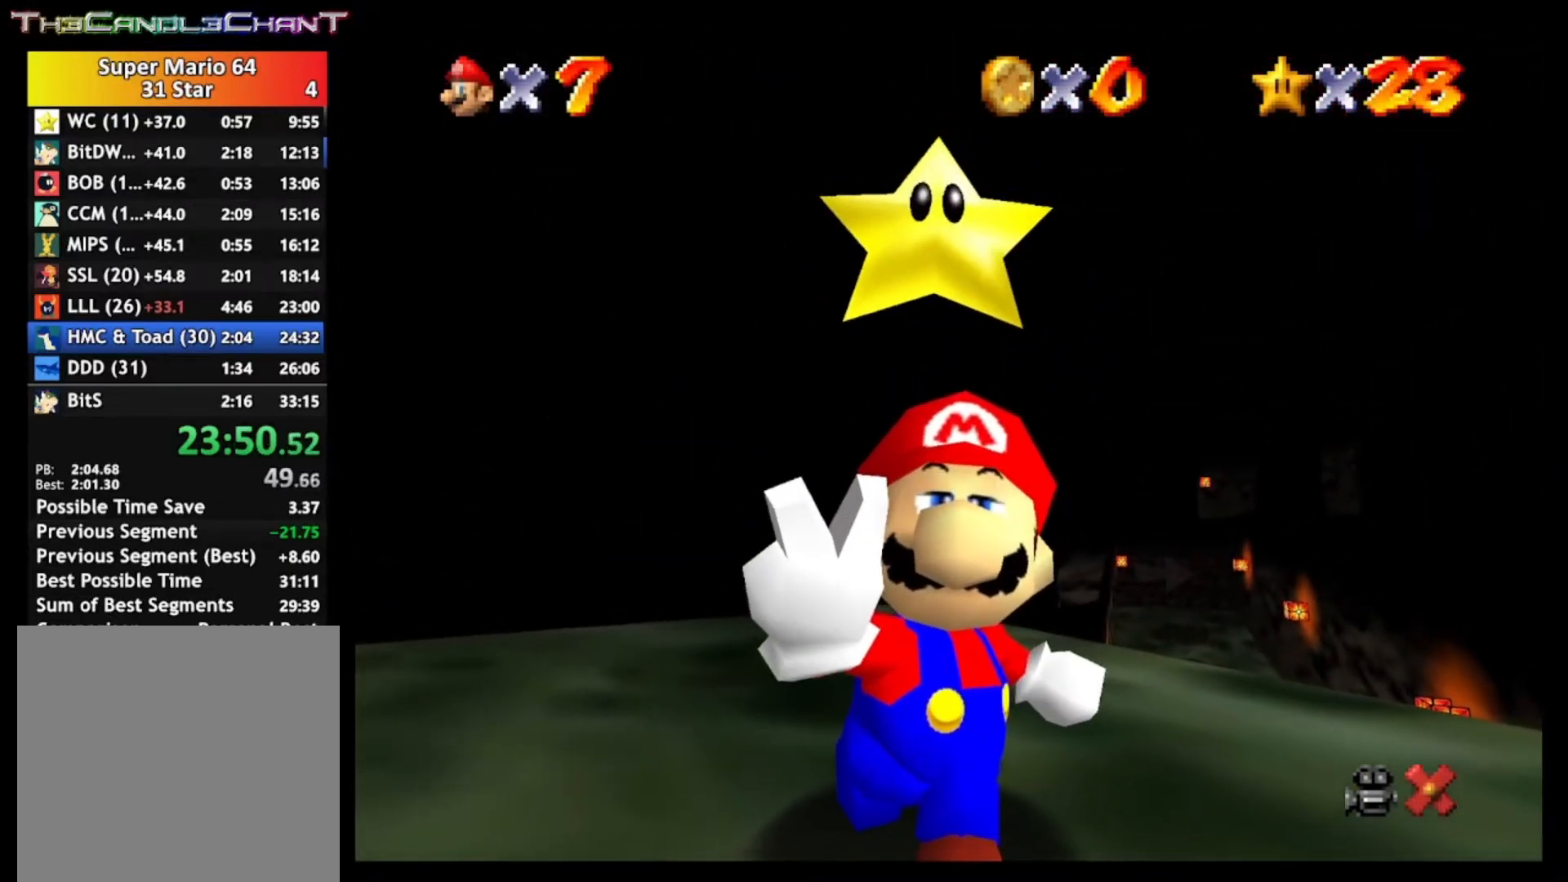
{"buttons": ["A", "X"], "left_stick": "center", "right_stick": "center", "events": [[33, "A", "up"], [67, "A", "down"], [100, "X", "down"], [200, "A", "up"], [200, "X", "up"], [267, "A", "down"], [267, "X", "down"], [367, "A", "up"], [367, "X", "up"], [433, "A", "down"], [433, "X", "down"]]}
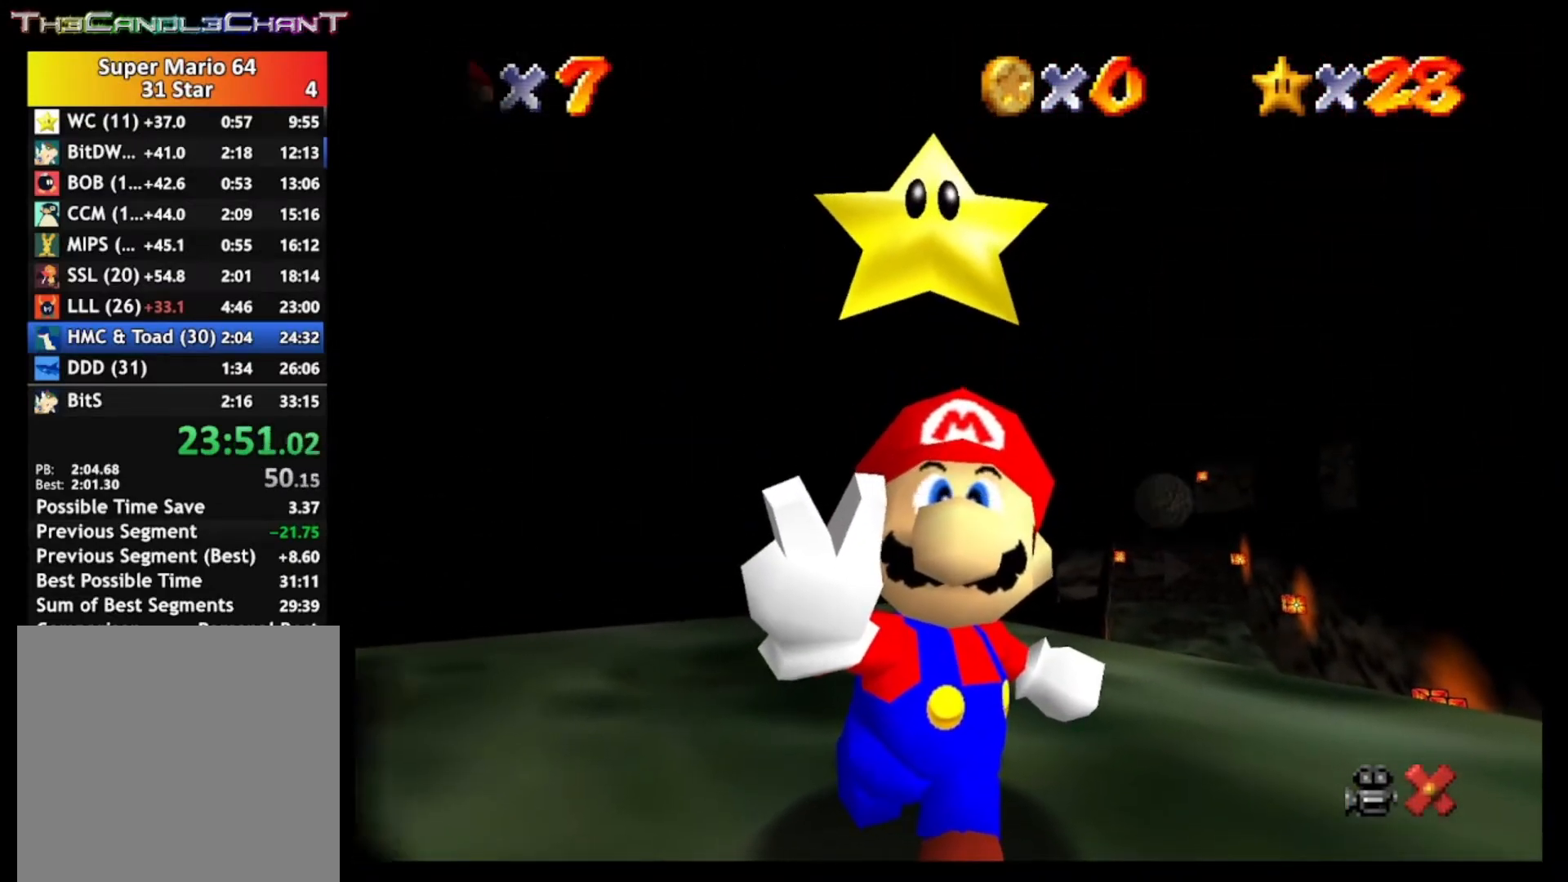
{"buttons": ["A", "X"], "left_stick": "center", "right_stick": "center", "events": [[33, "A", "up"], [33, "X", "up"], [133, "A", "down"], [133, "X", "down"], [233, "A", "up"], [233, "X", "up"], [300, "A", "down"], [300, "X", "down"], [400, "A", "up"], [400, "X", "up"], [467, "A", "down"], [500, "X", "down"]]}
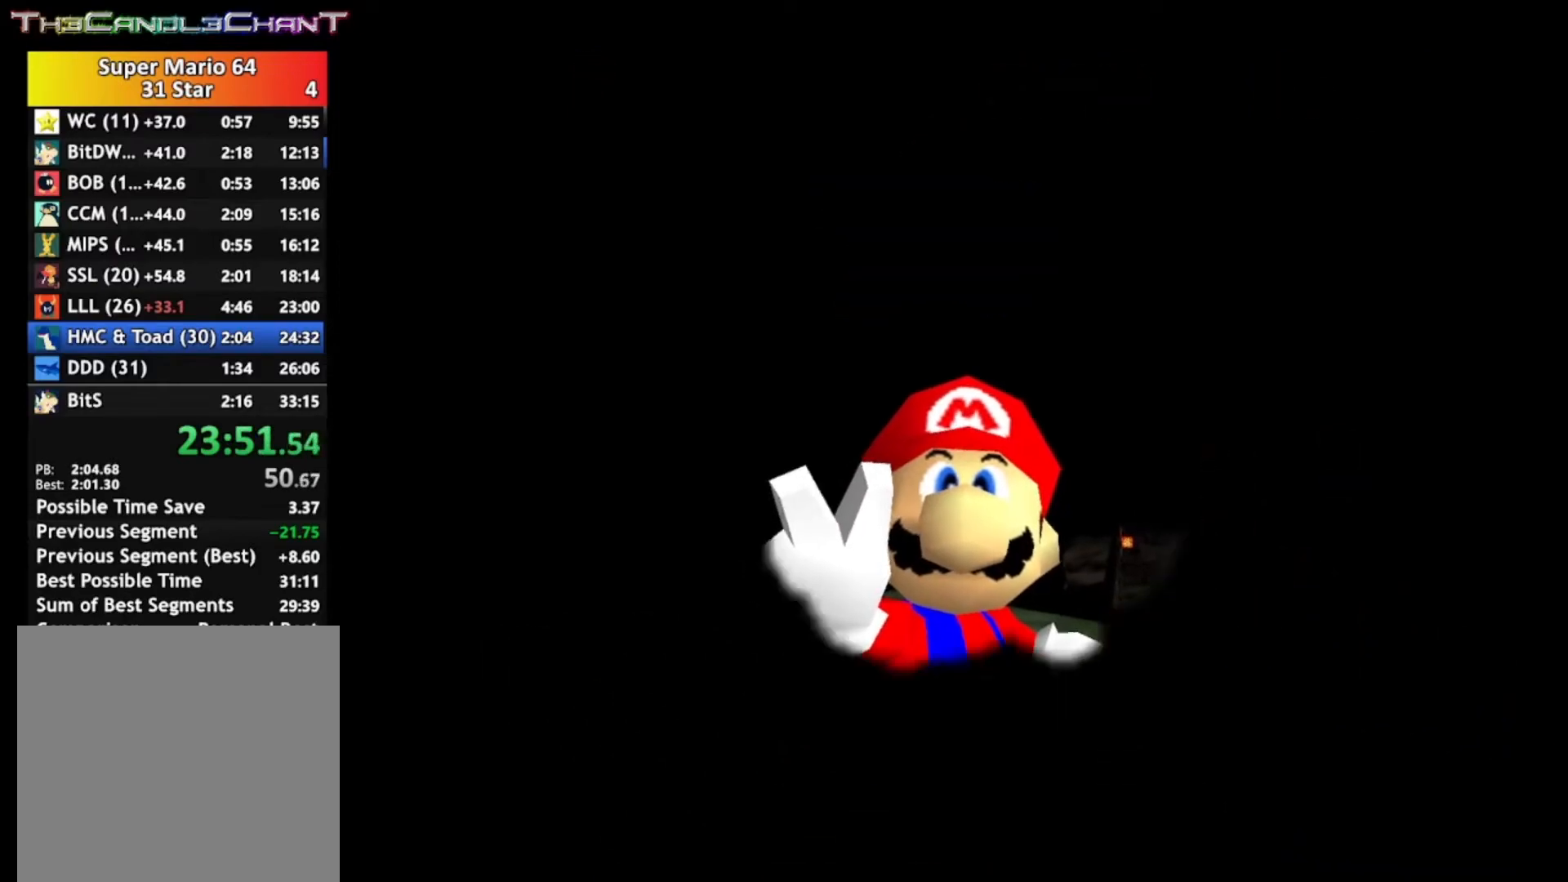
{"buttons": [], "left_stick": "center", "right_stick": "center", "events": [[100, "A", "up"], [100, "X", "up"], [167, "A", "down"], [167, "X", "down"], [300, "A", "up"], [300, "X", "up"], [367, "A", "down"], [367, "X", "down"], [467, "A", "up"], [467, "X", "up"]]}
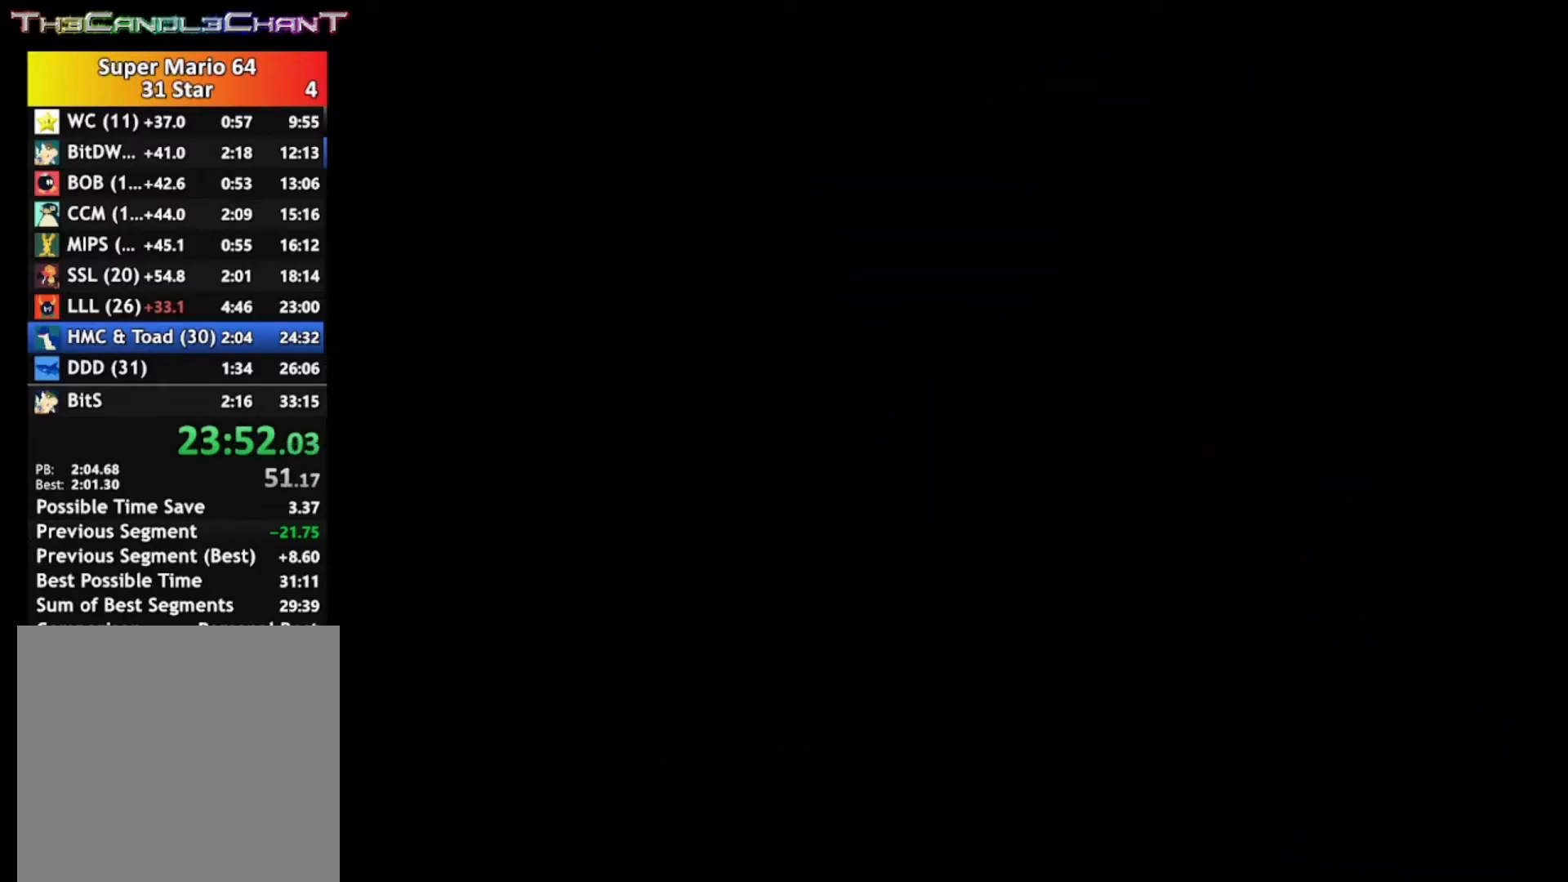
{"buttons": ["A", "X"], "left_stick": "center", "right_stick": "center", "events": [[33, "A", "down"], [33, "X", "down"], [167, "A", "up"], [167, "X", "up"], [233, "A", "down"], [233, "X", "down"], [333, "A", "up"], [333, "X", "up"], [433, "A", "down"], [433, "X", "down"]]}
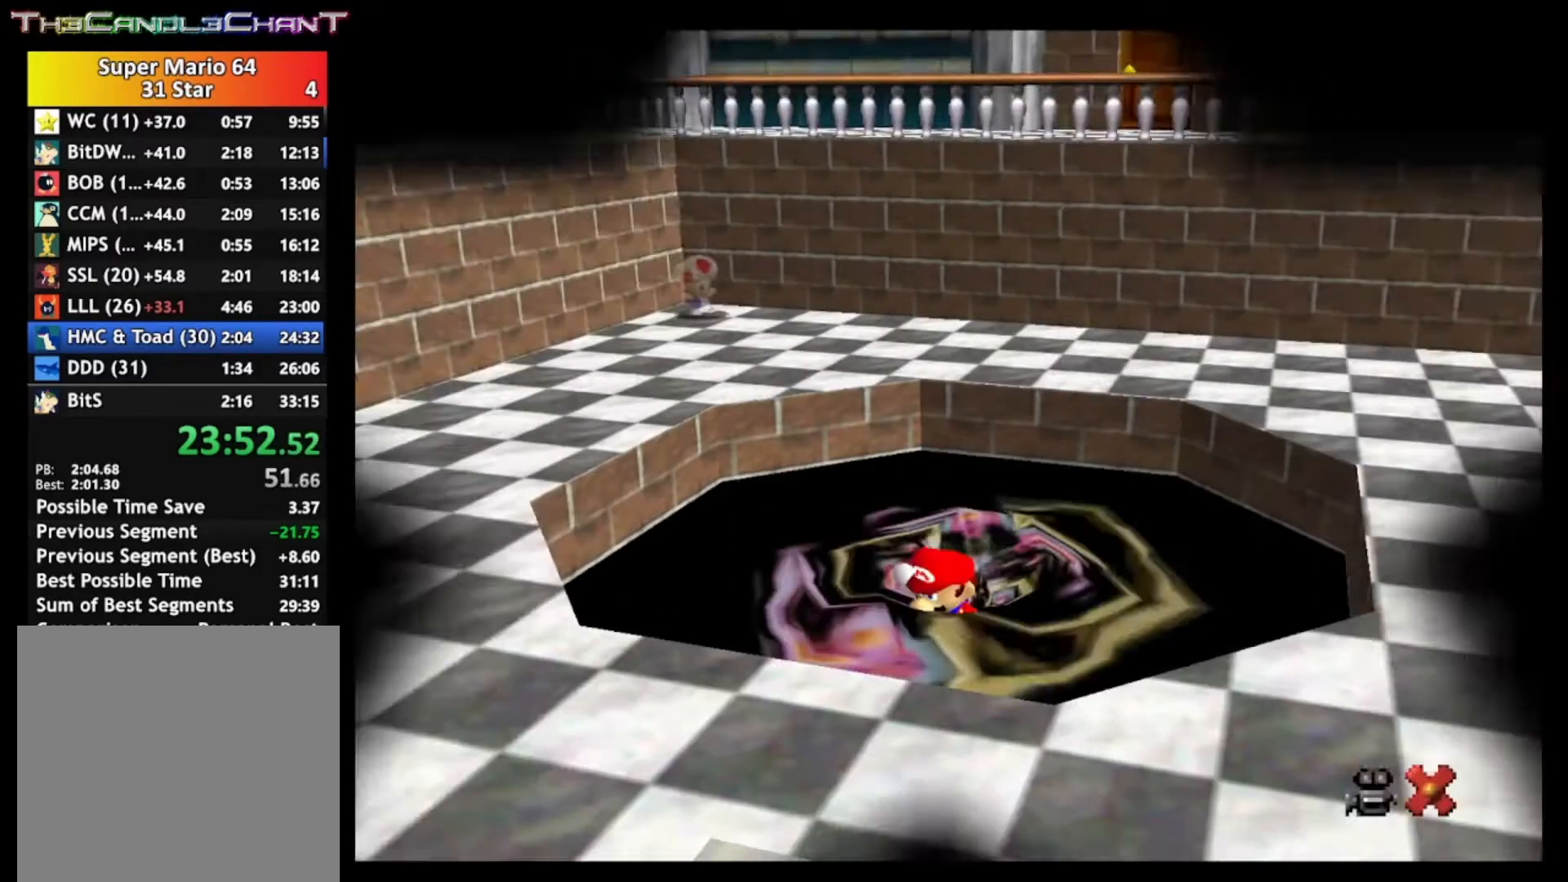
{"buttons": ["A", "X"], "left_stick": "center", "right_stick": "center", "events": [[33, "A", "up"], [33, "X", "up"], [100, "A", "down"], [100, "X", "down"], [233, "A", "up"], [233, "X", "up"], [300, "A", "down"], [300, "X", "down"], [400, "A", "up"], [433, "X", "up"], [500, "A", "down"], [500, "X", "down"]]}
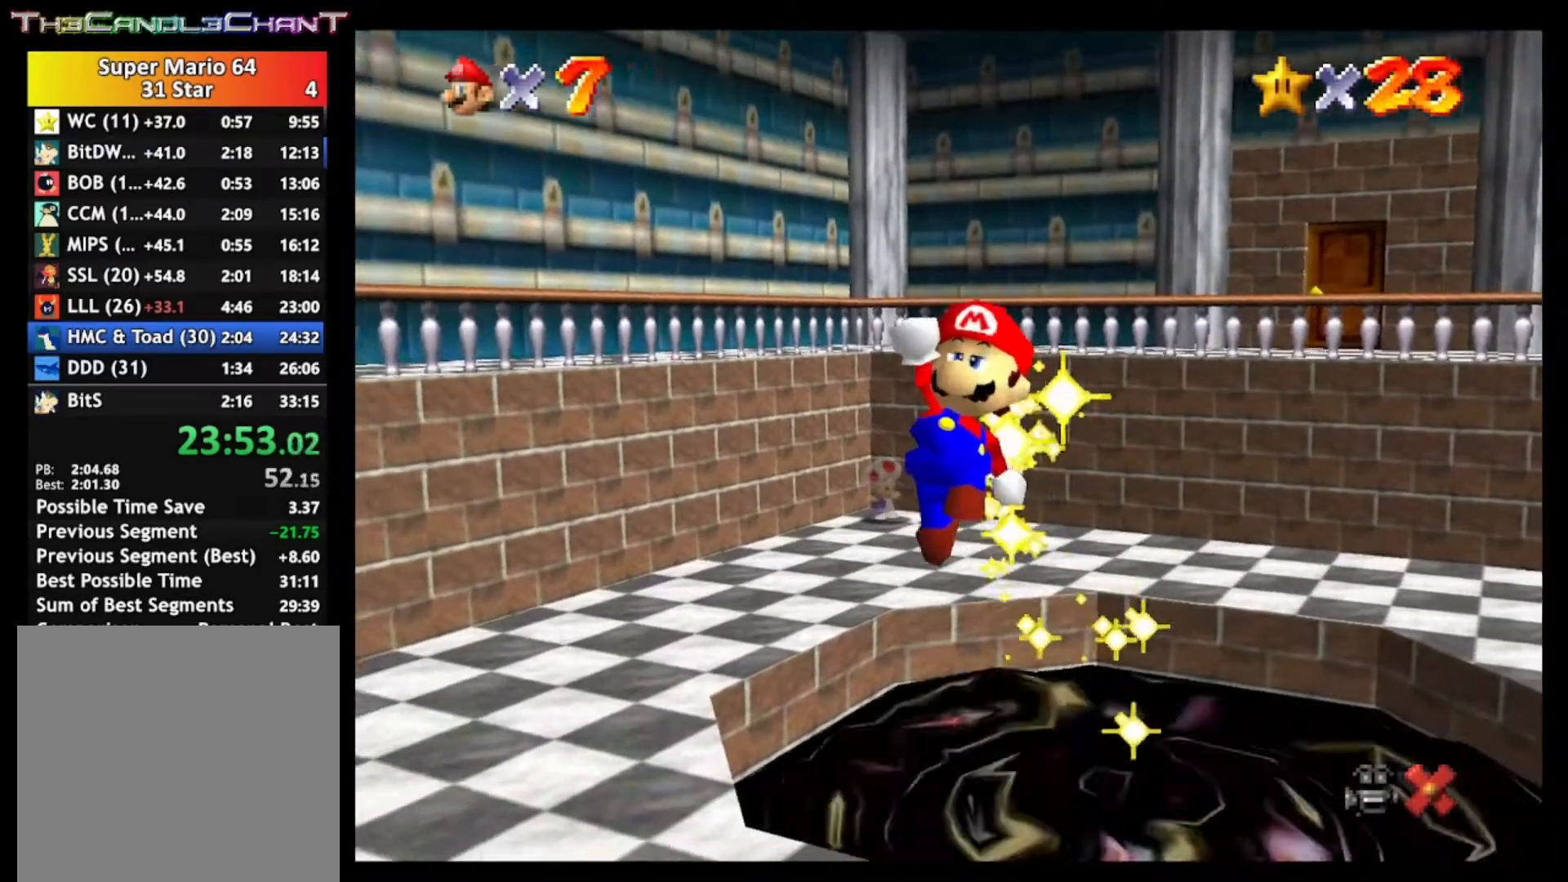
{"buttons": [], "left_stick": "center", "right_stick": "center", "events": [[100, "A", "up"], [100, "X", "up"], [200, "A", "down"], [200, "X", "down"], [300, "A", "up"], [300, "X", "up"], [367, "A", "down"], [367, "X", "down"], [467, "A", "up"], [467, "X", "up"]]}
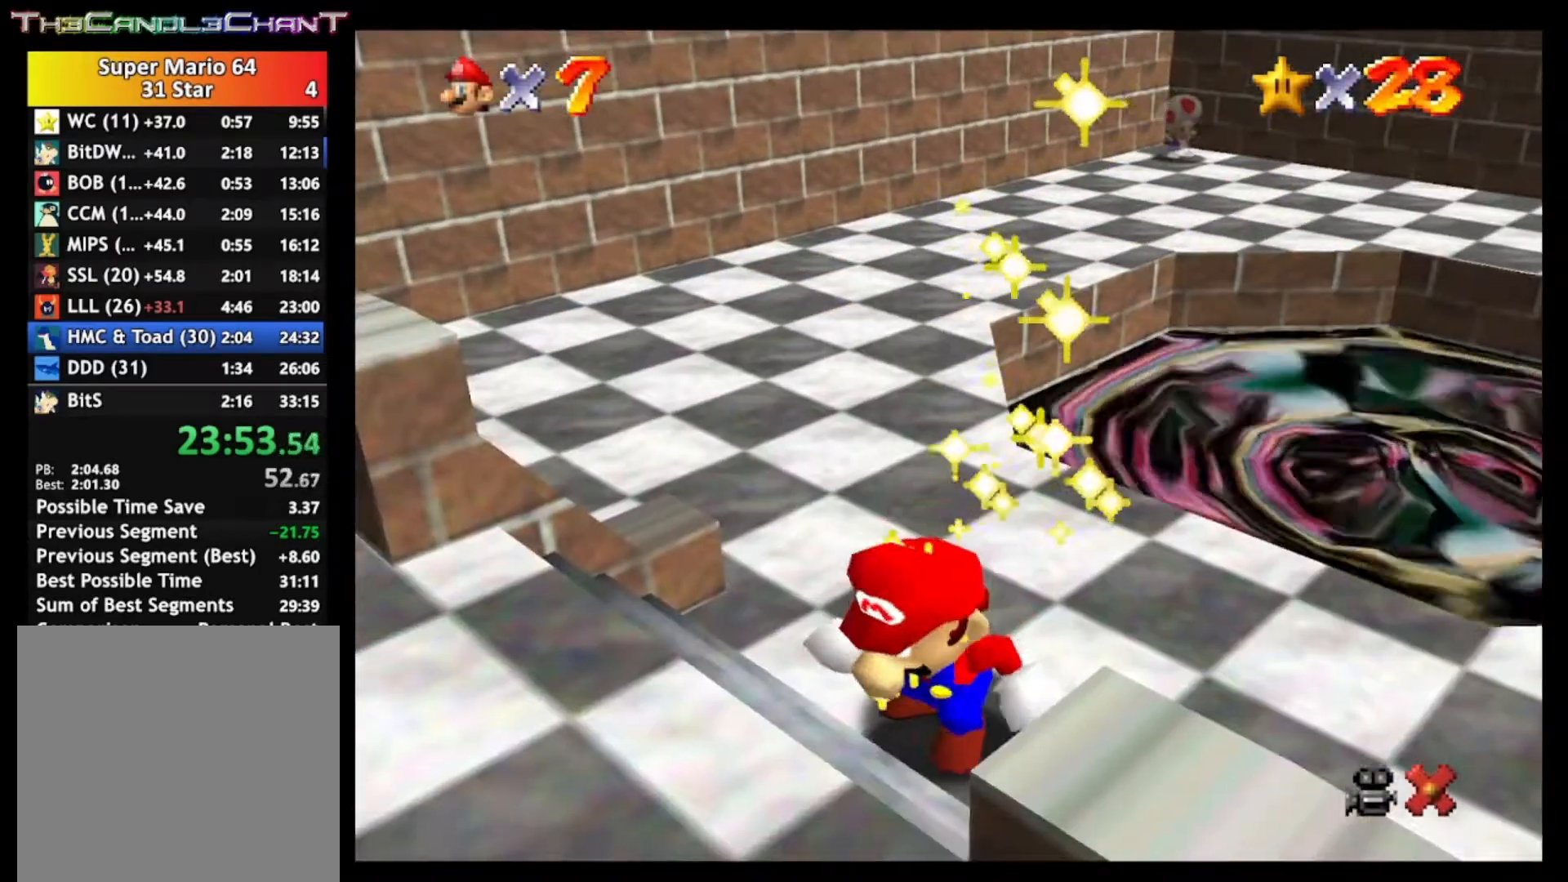
{"buttons": [], "left_stick": "up", "right_stick": "center", "events": [[33, "A", "down"], [33, "X", "down"], [133, "A", "up"], [133, "X", "up"], [233, "A", "down"], [233, "X", "down"], [333, "A", "up"], [333, "X", "up"], [400, "A", "down"], [400, "X", "down"], [500, "A", "up"], [500, "X", "up"], [500, "left_stick", "up"]]}
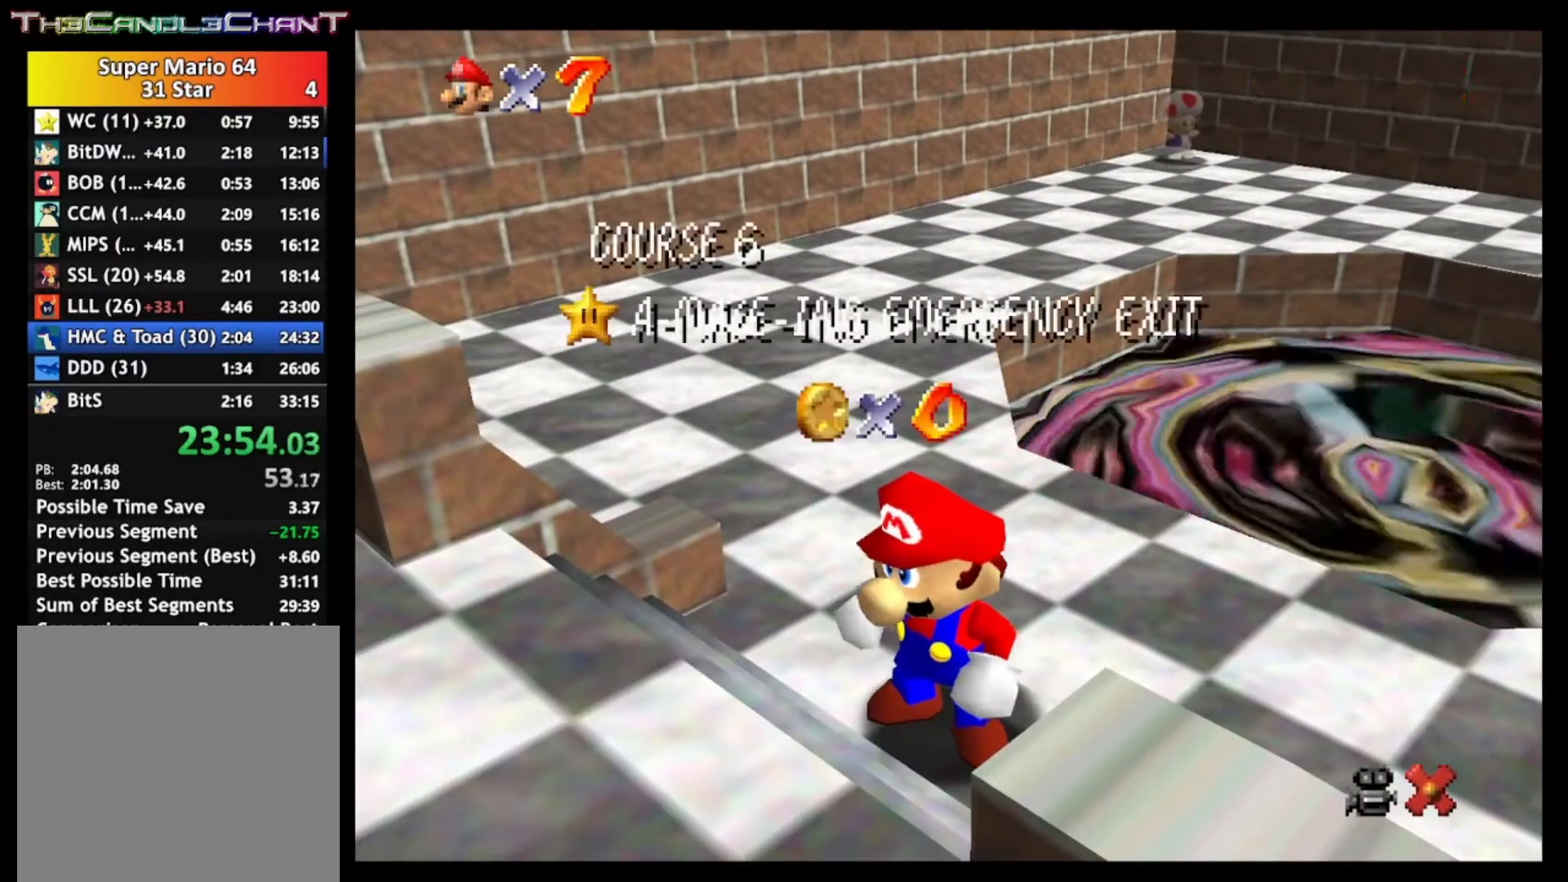
{"buttons": ["A", "X"], "left_stick": "up", "right_stick": "center", "events": [[100, "A", "down"], [100, "X", "down"], [200, "A", "up"], [200, "X", "up"], [300, "A", "down"], [300, "X", "down"], [367, "A", "up"], [367, "X", "up"], [467, "A", "down"], [467, "X", "down"]]}
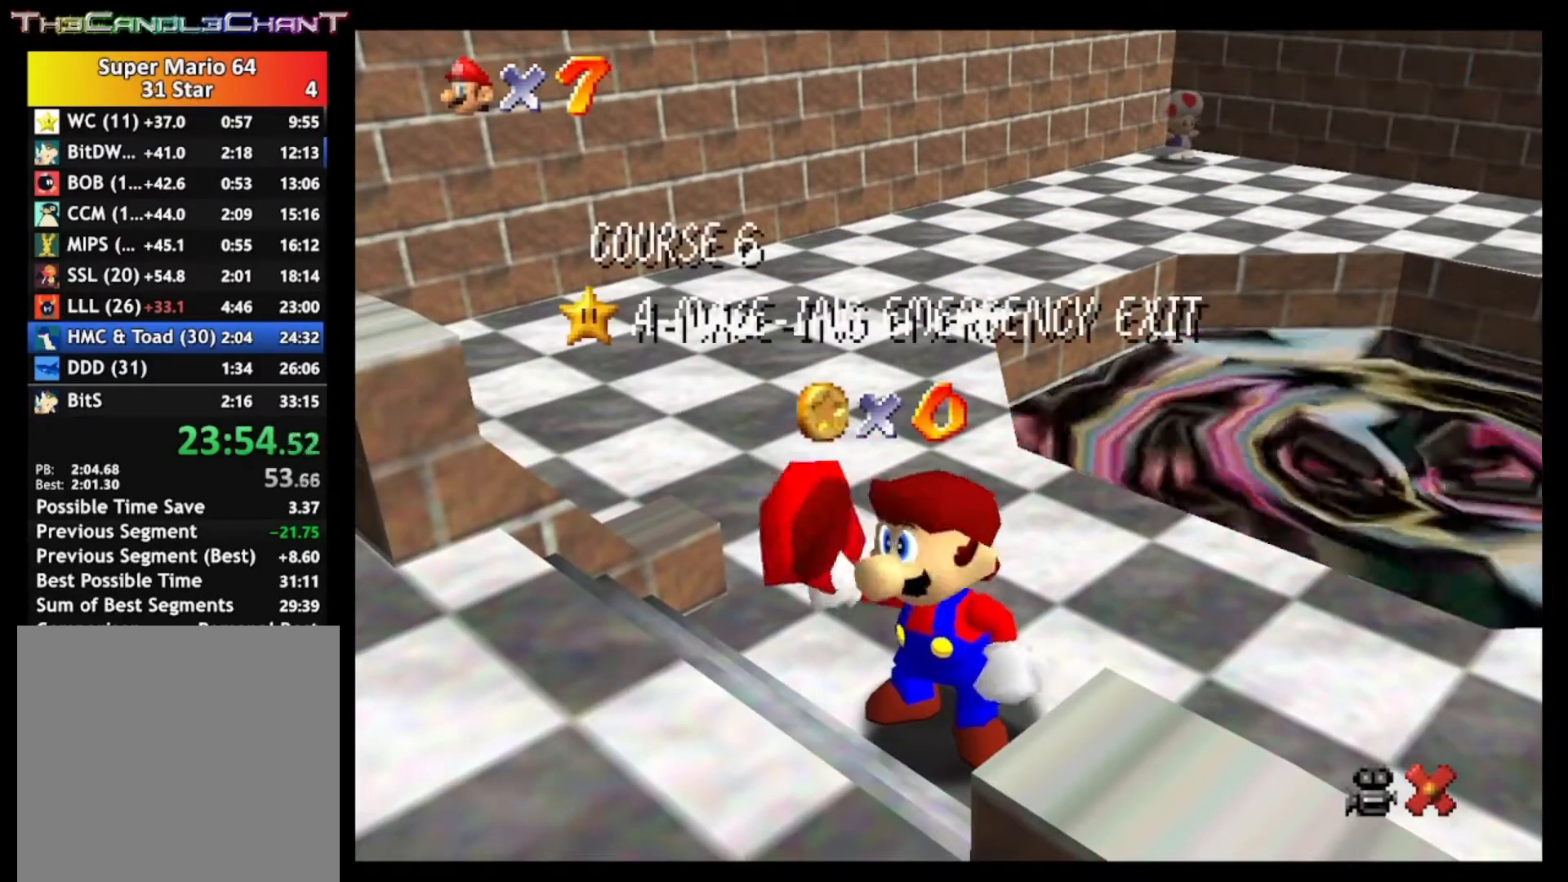
{"buttons": ["A", "X"], "left_stick": "up", "right_stick": "center", "events": [[67, "A", "up"], [67, "X", "up"], [133, "A", "down"], [133, "X", "down"], [233, "A", "up"], [233, "X", "up"], [333, "A", "down"], [333, "X", "down"], [433, "A", "up"], [433, "X", "up"], [500, "A", "down"], [500, "X", "down"]]}
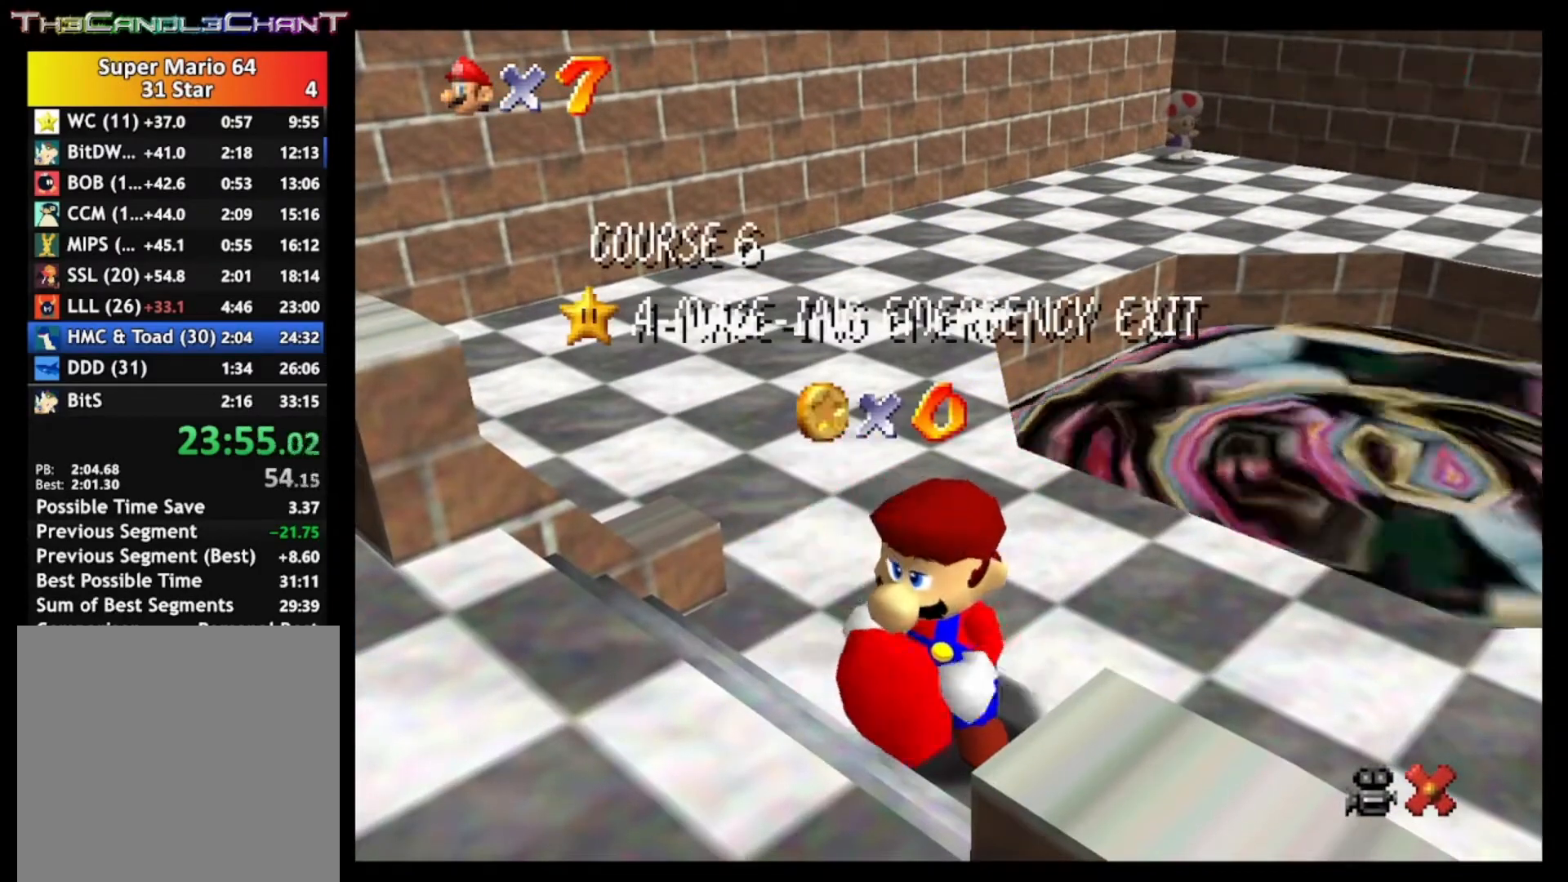
{"buttons": [], "left_stick": "up", "right_stick": "center", "events": [[100, "A", "up"], [100, "X", "up"], [200, "A", "down"], [200, "X", "down"], [300, "A", "up"], [300, "X", "up"], [367, "A", "down"], [367, "X", "down"], [467, "A", "up"], [467, "X", "up"]]}
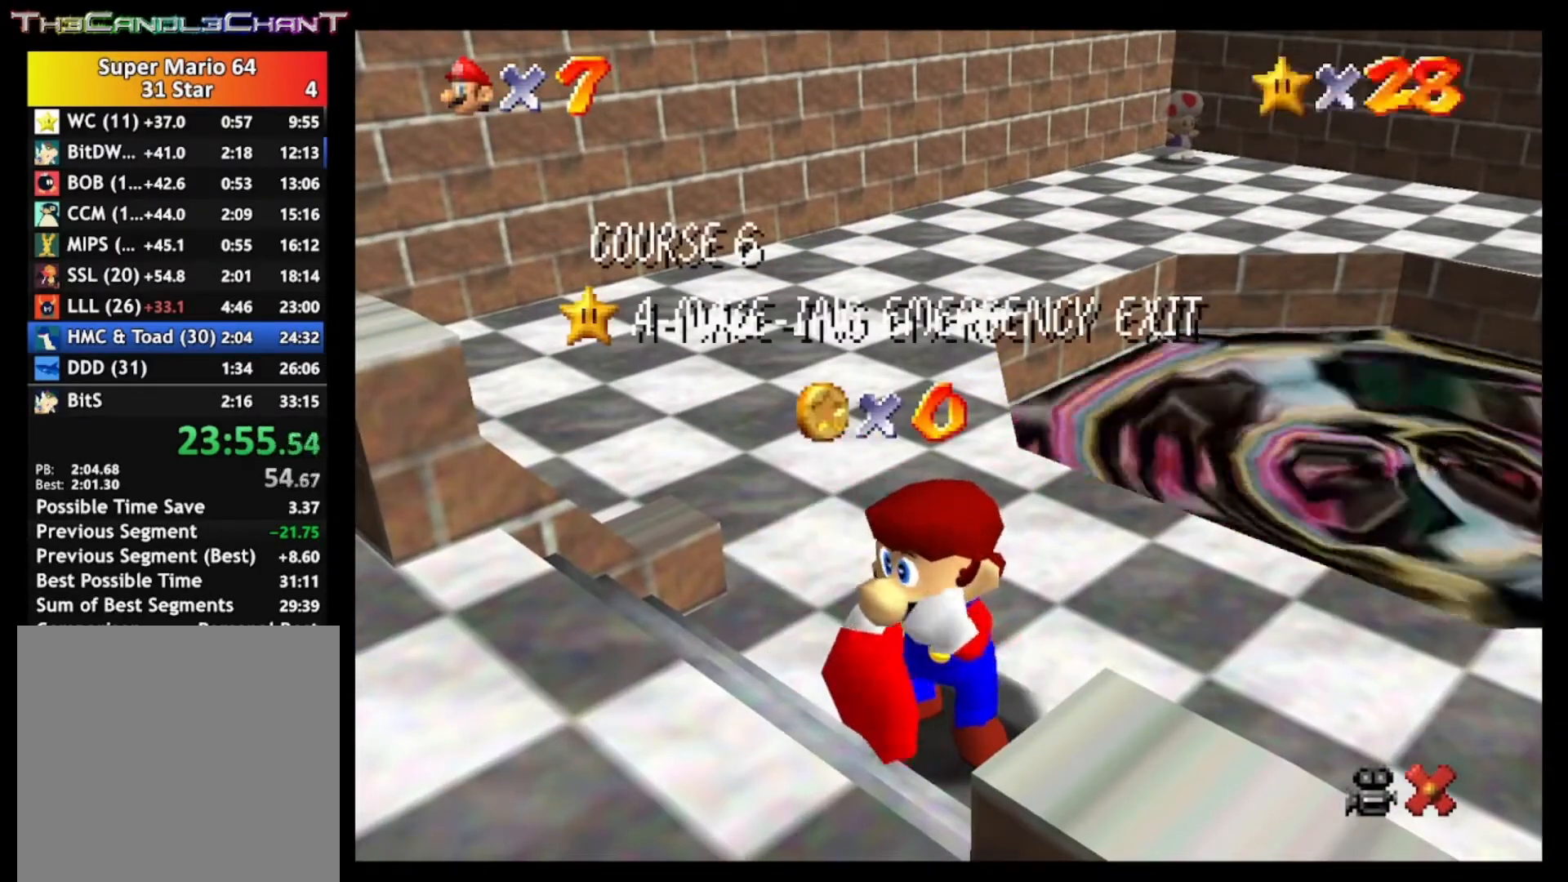
{"buttons": ["A", "X"], "left_stick": "up", "right_stick": "center", "events": [[67, "A", "down"], [67, "X", "down"], [133, "X", "up"], [167, "A", "up"], [233, "A", "down"], [233, "X", "down"], [333, "A", "up"], [333, "X", "up"], [400, "A", "down"], [400, "X", "down"]]}